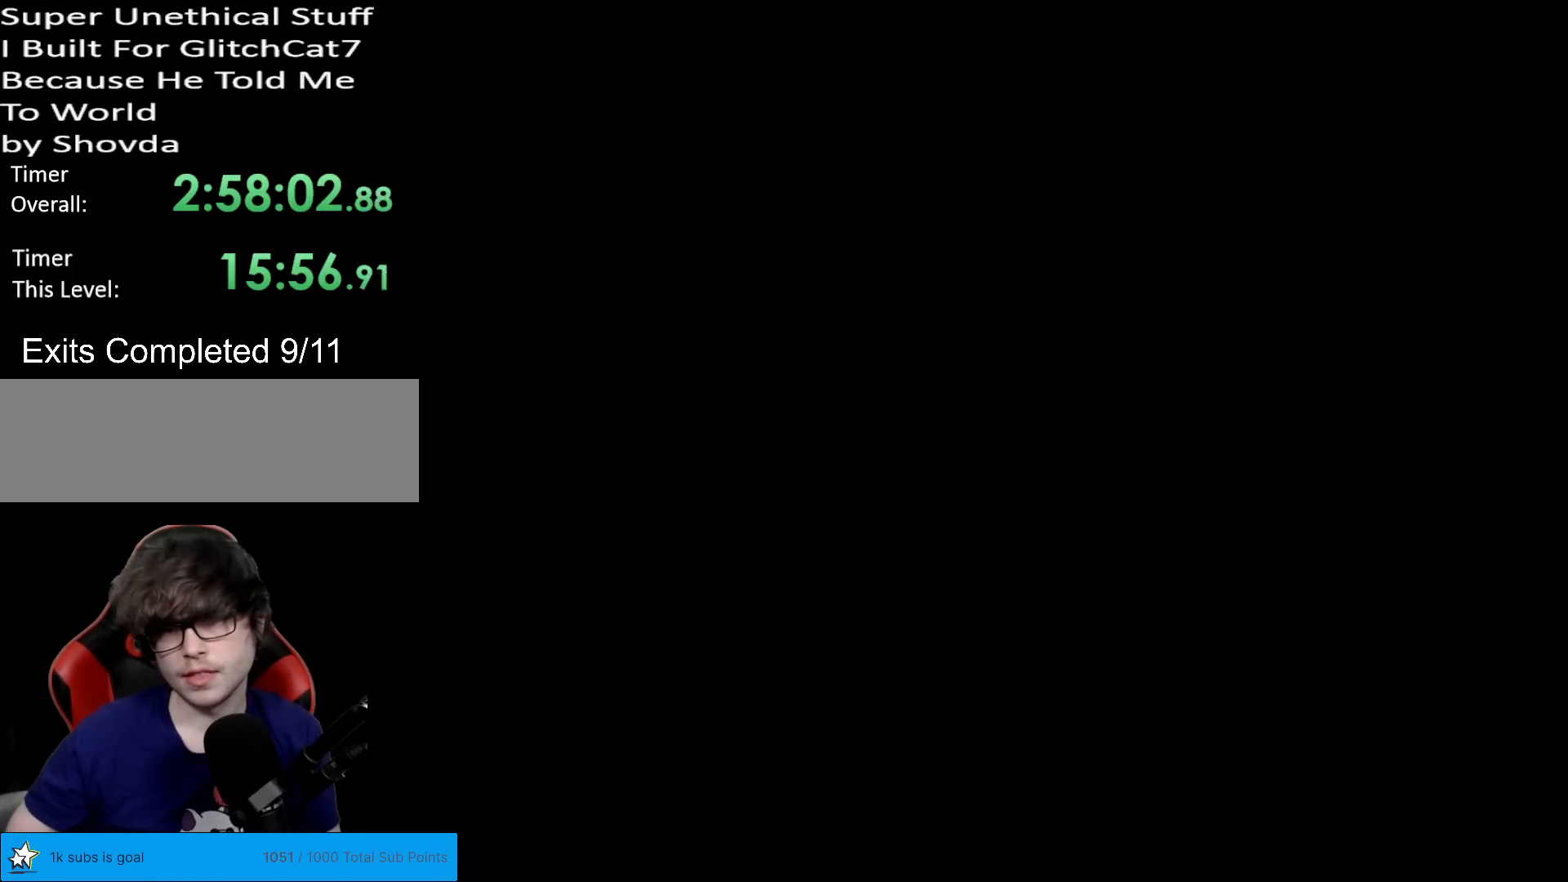
Gameplay with a controller (Nintendo layout); each line is a JSON object with the inputs held at the frame after it. "events" lists button and stick changes between this image and that frame as [ms after this image, input, new state], when the widget could be followed in between. Not read: L3 R3.
{"buttons": [], "events": []}
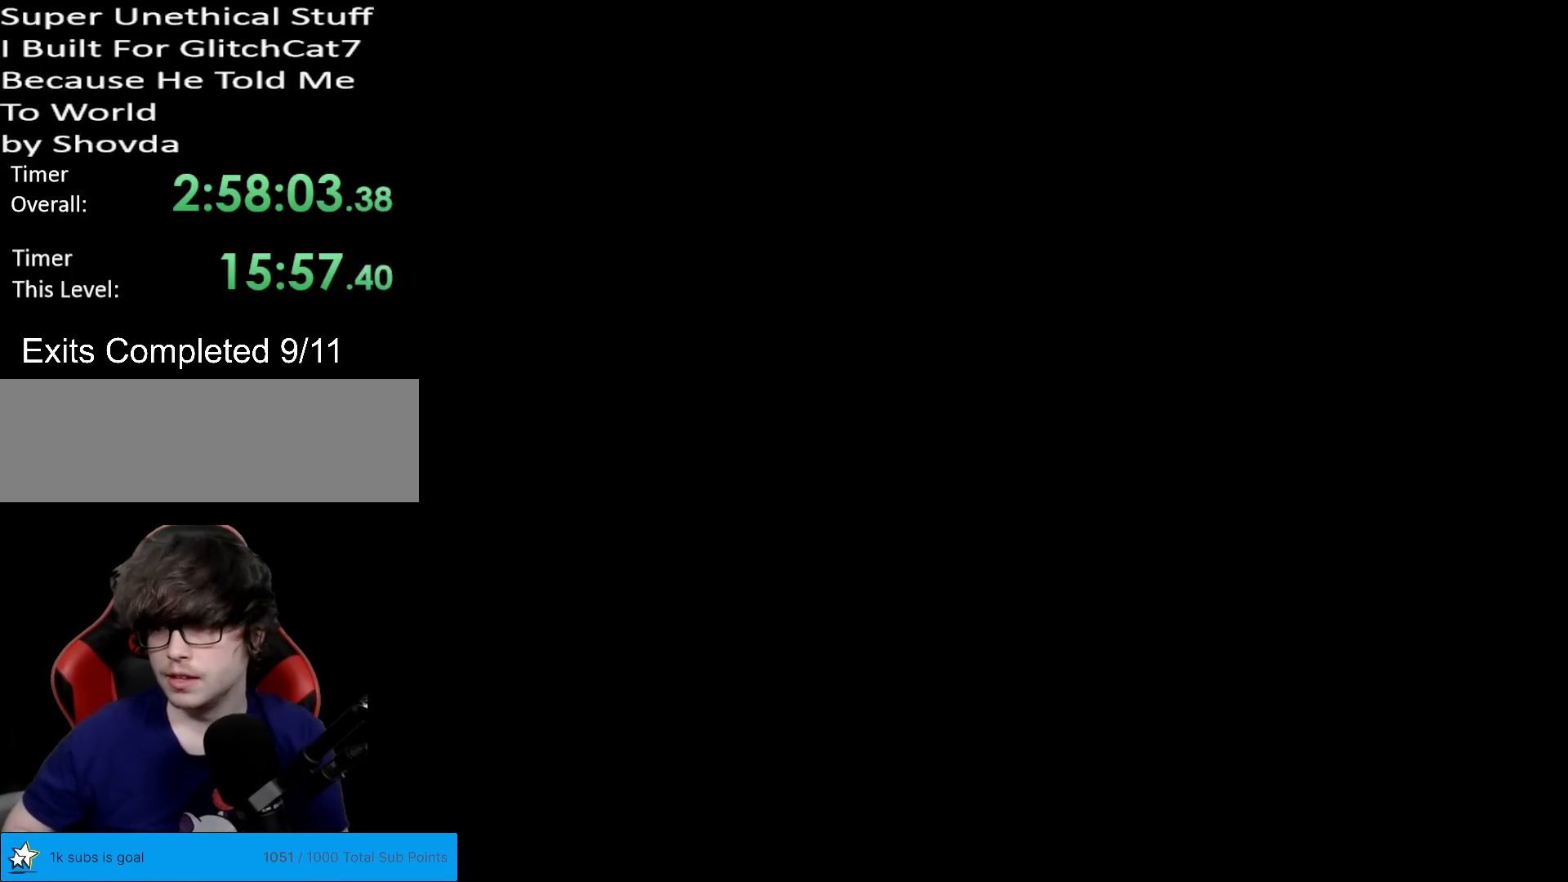
{"buttons": ["X"], "events": [[284, "X", "down"]]}
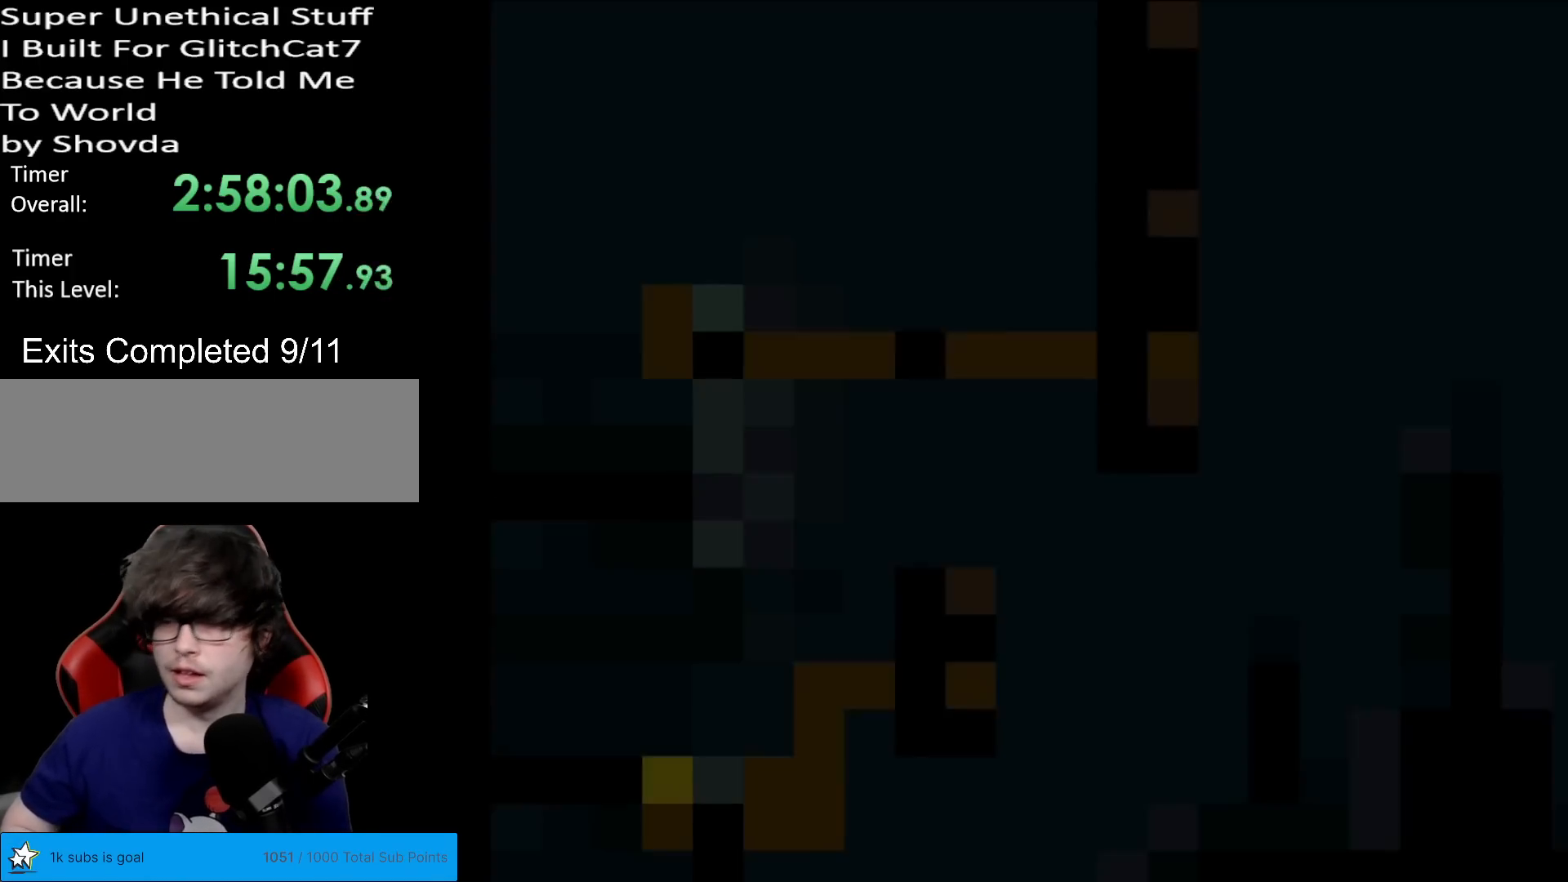
{"buttons": ["X"], "events": []}
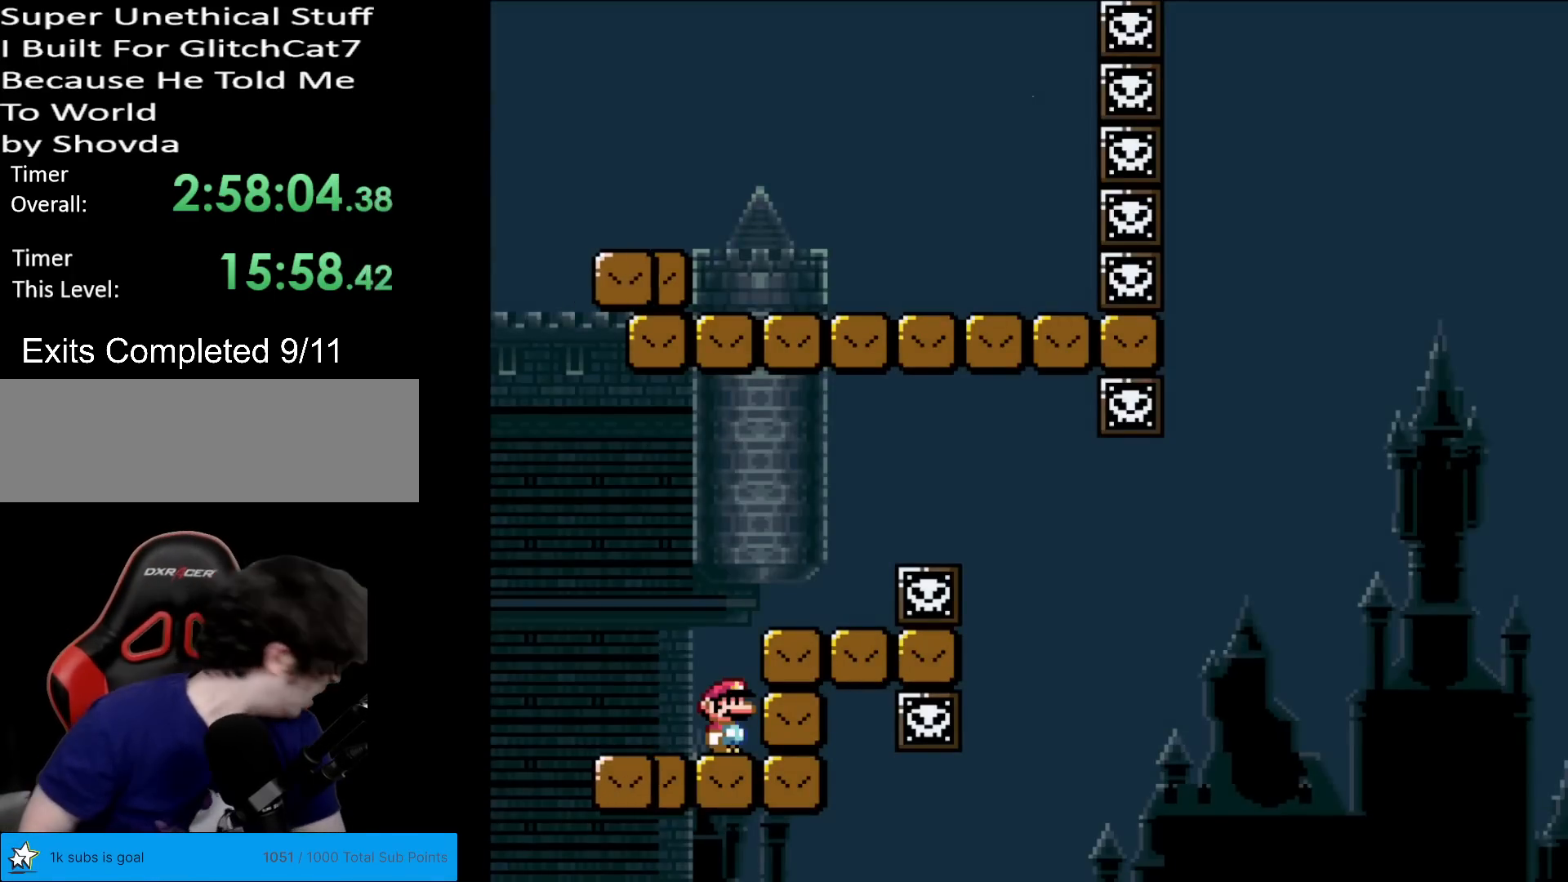
{"buttons": ["X"], "events": []}
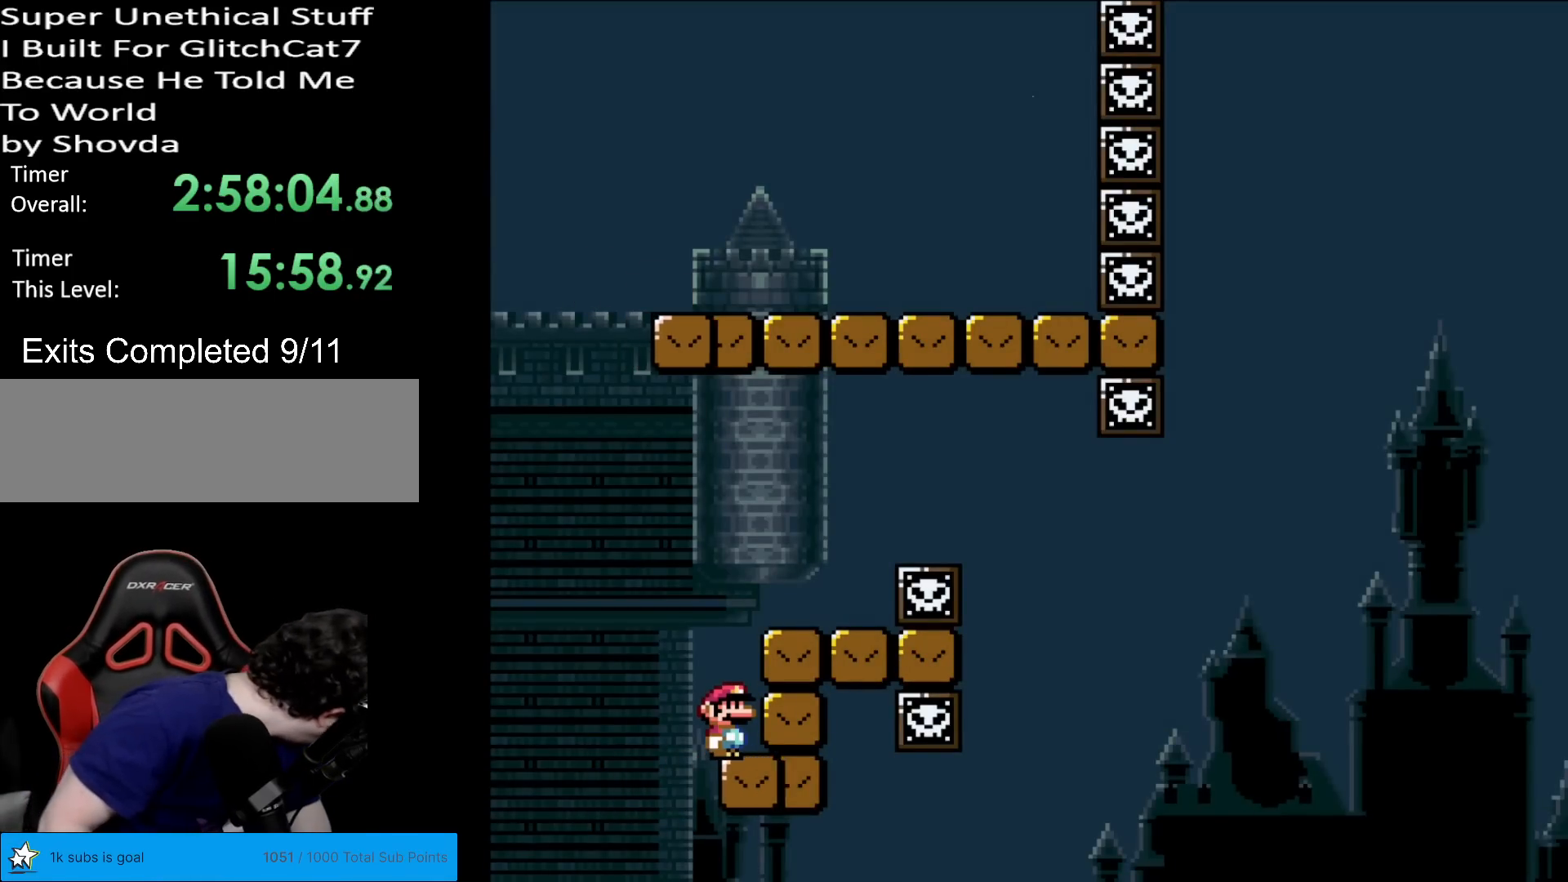
{"buttons": ["X"], "events": []}
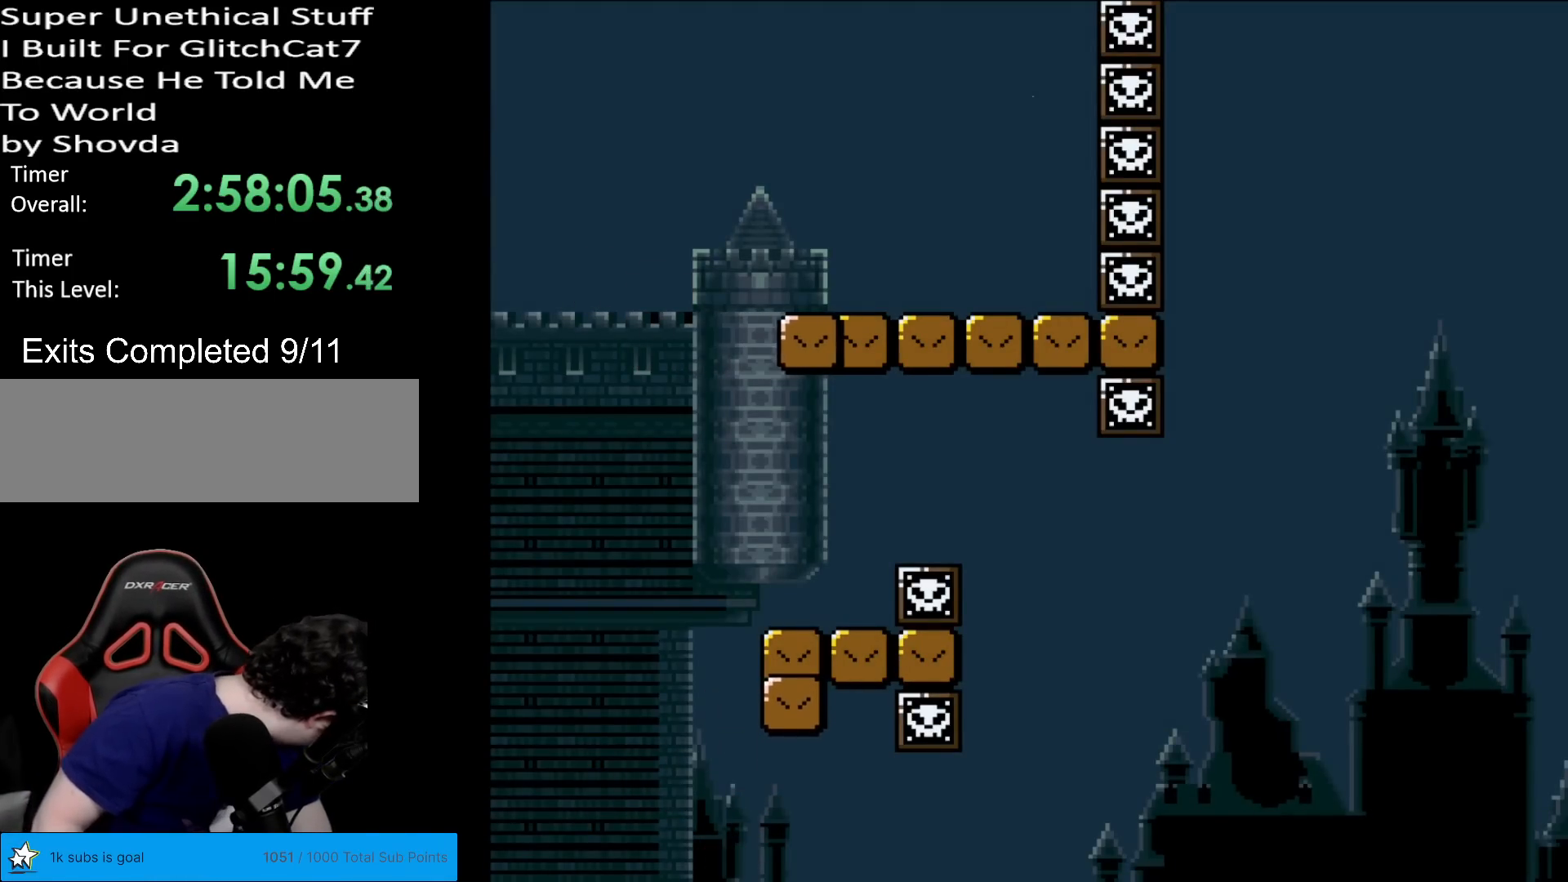
{"buttons": ["X"], "events": []}
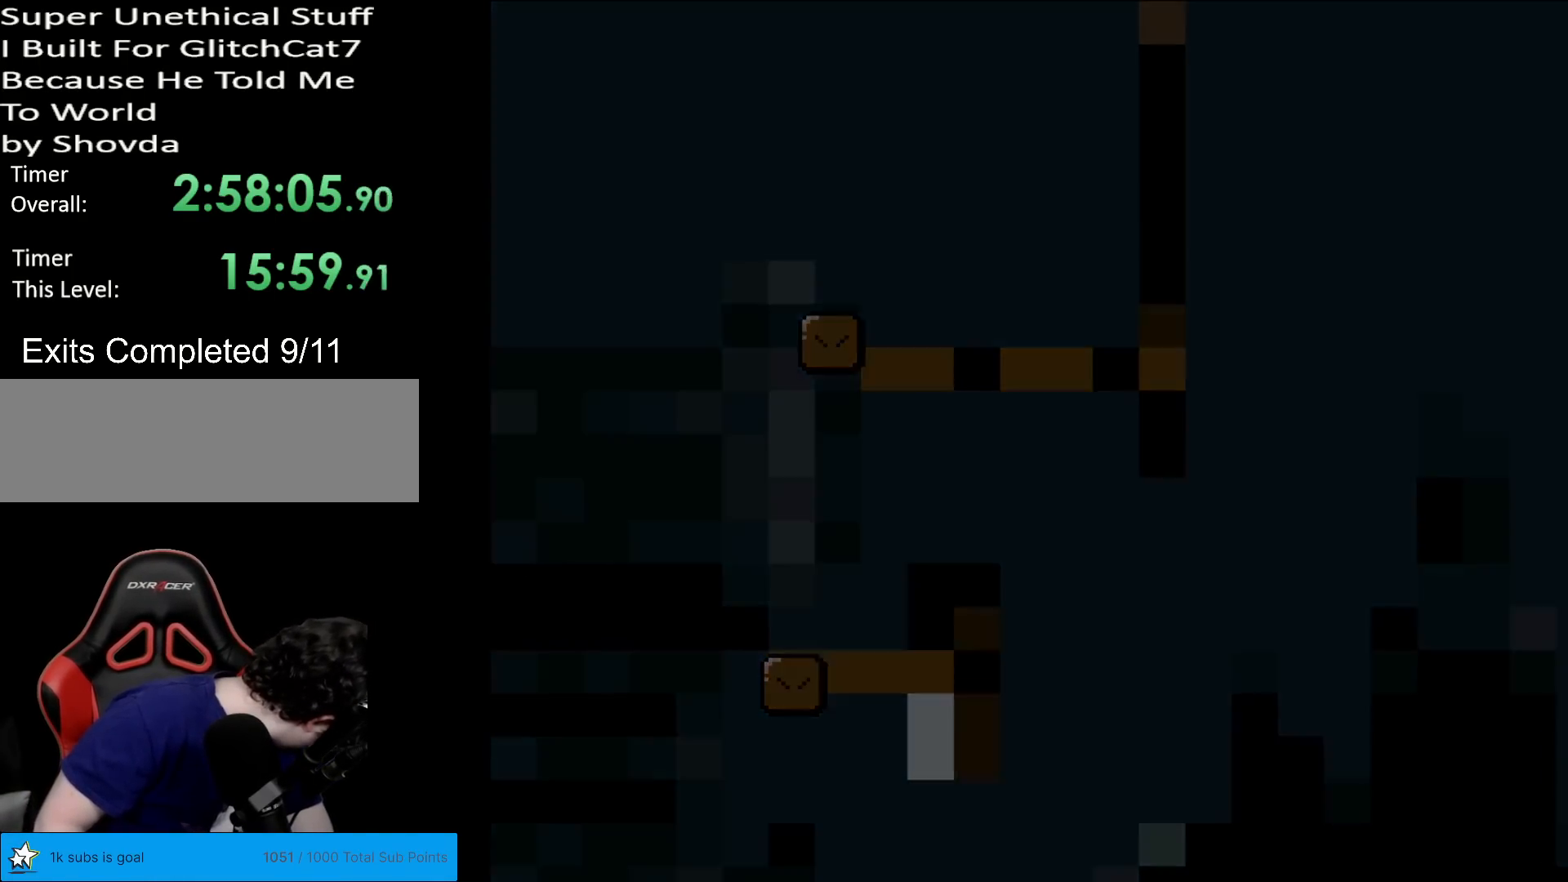
{"buttons": ["X"], "events": []}
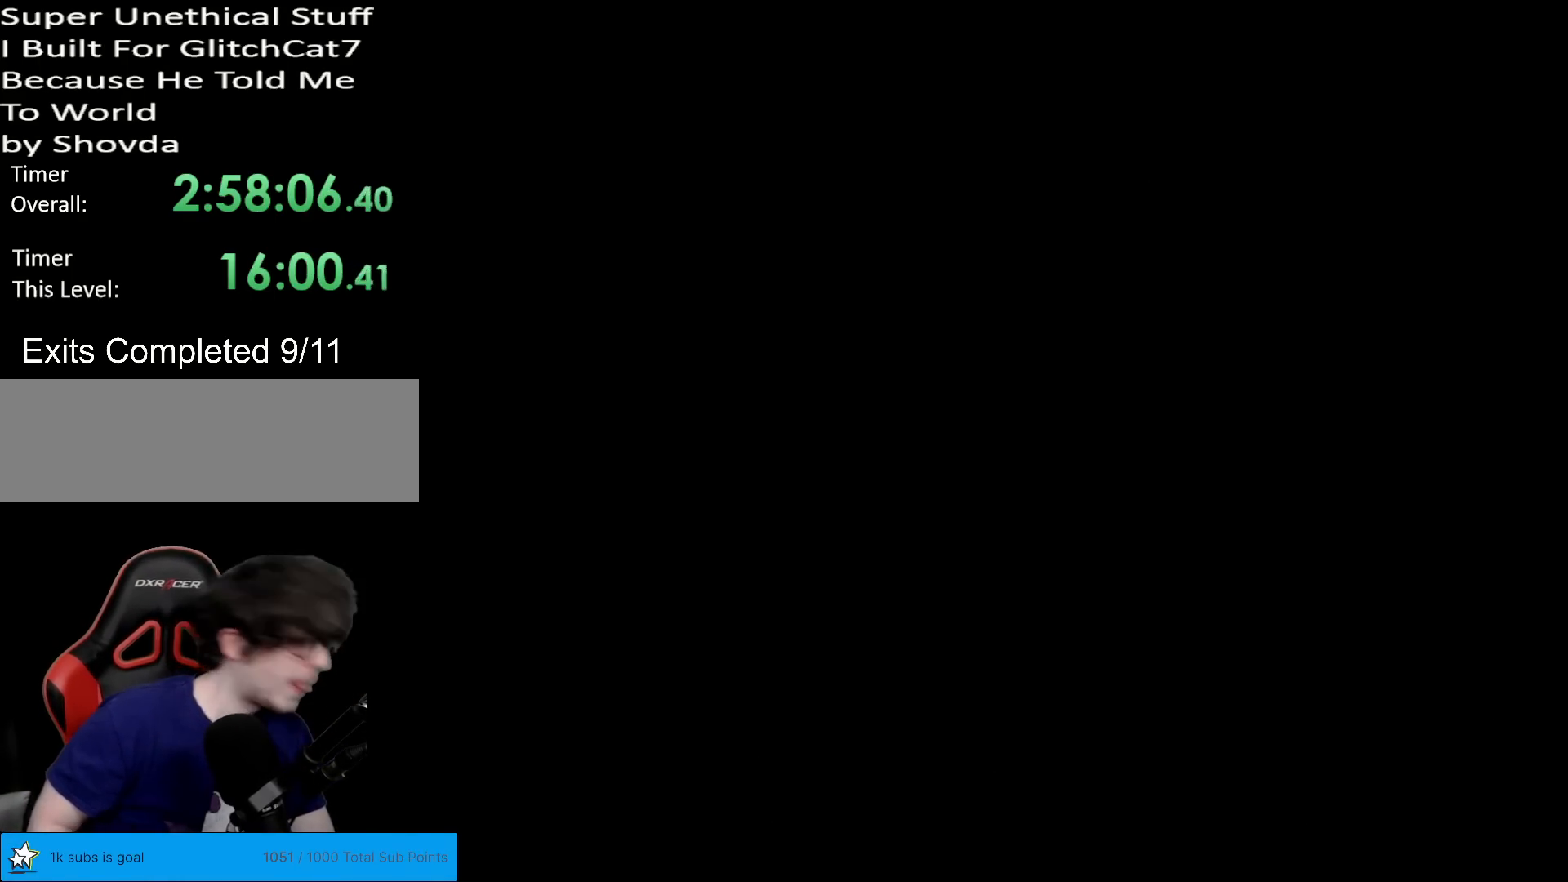
{"buttons": ["X"], "events": []}
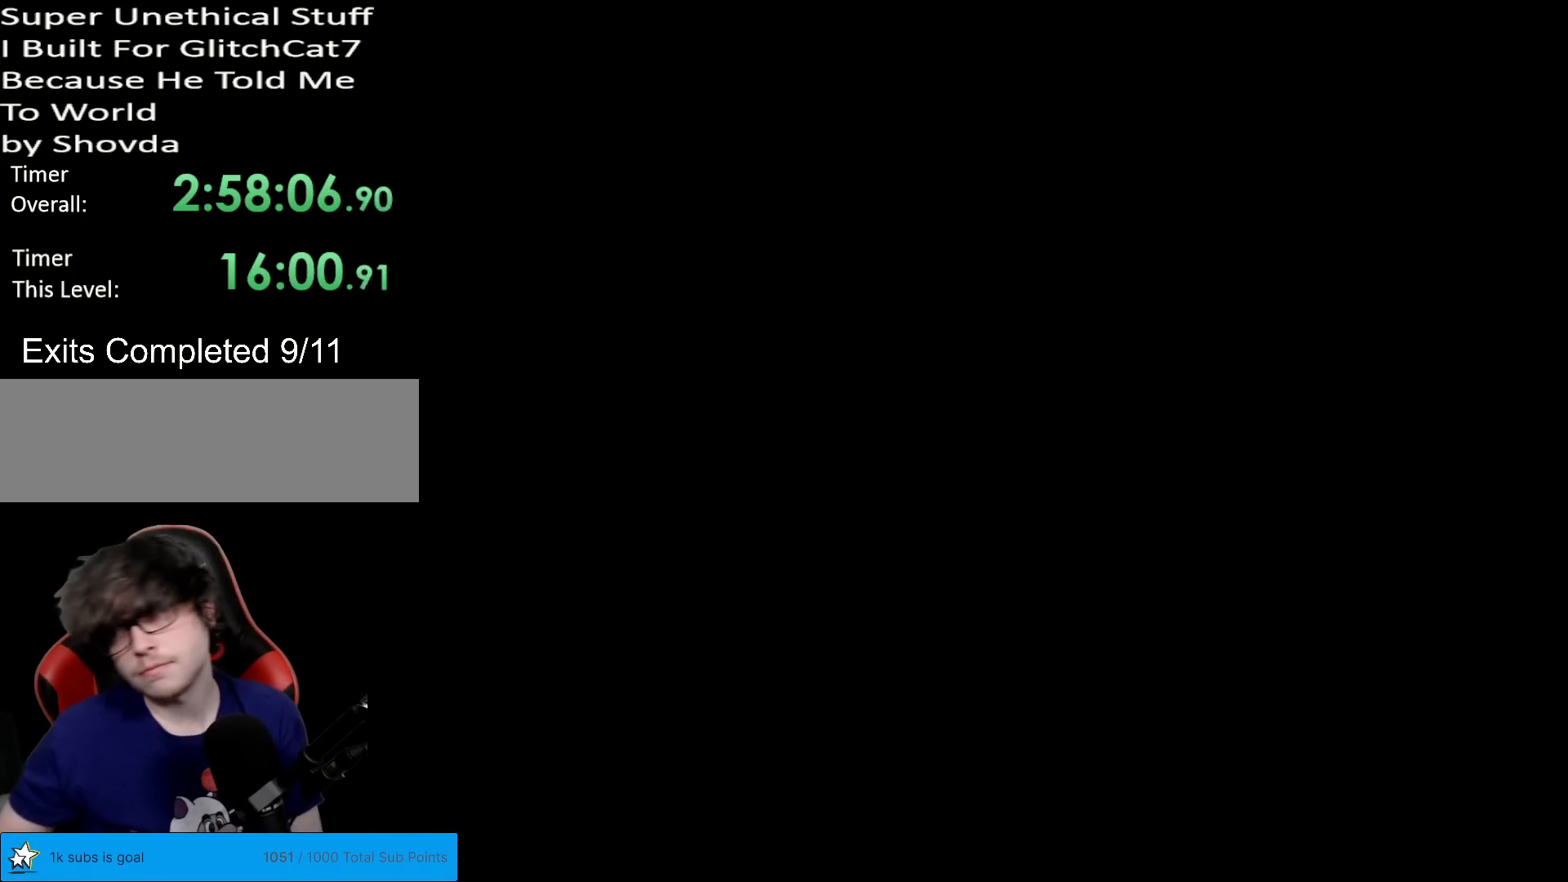
{"buttons": ["X"], "events": []}
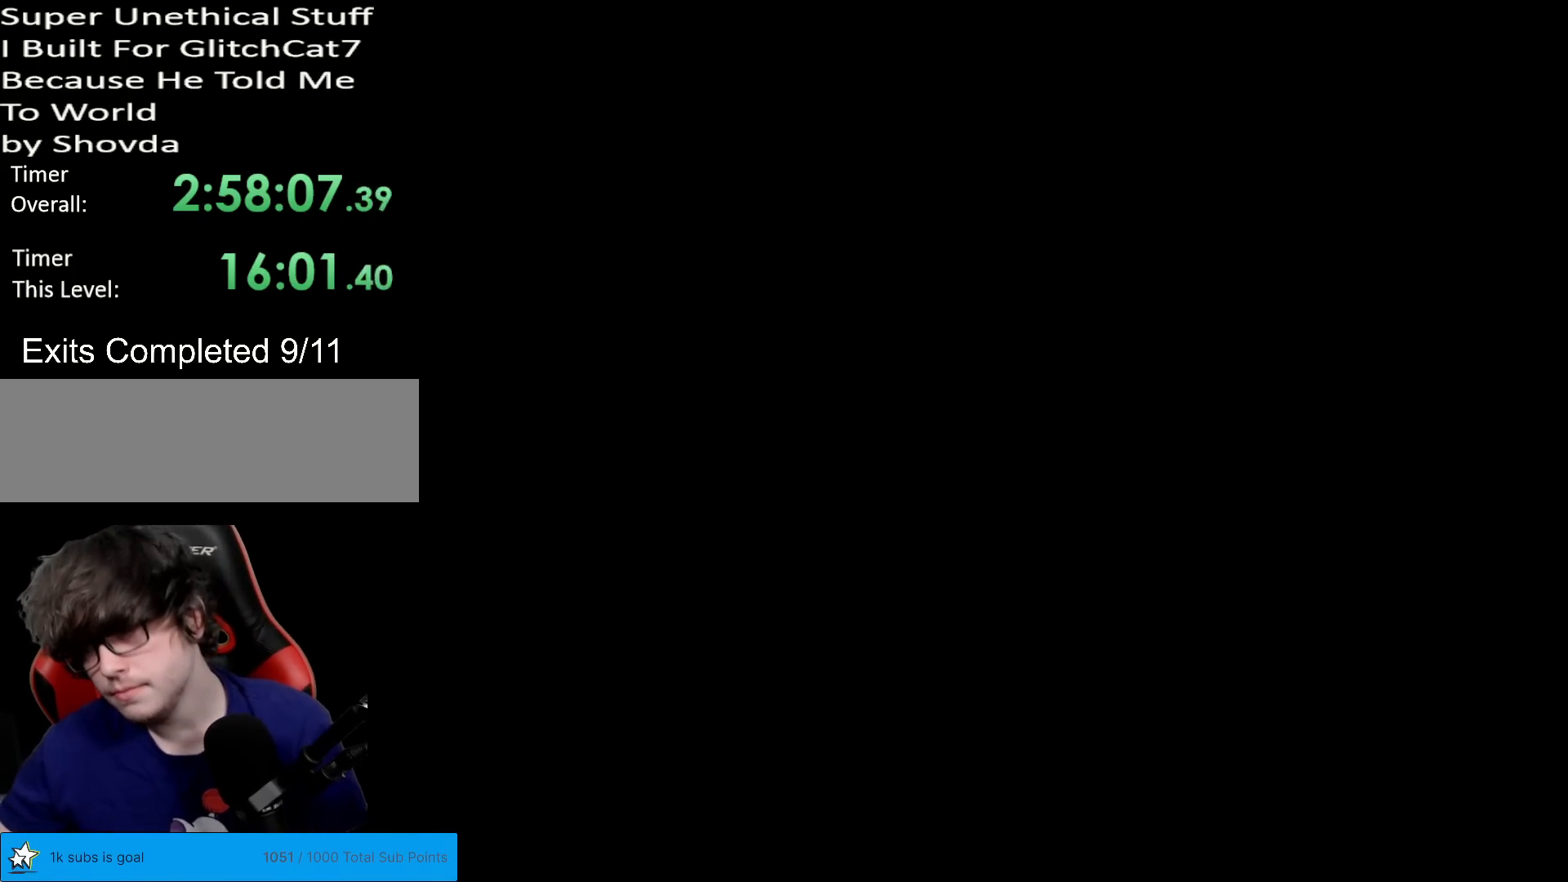
{"buttons": ["X"], "events": []}
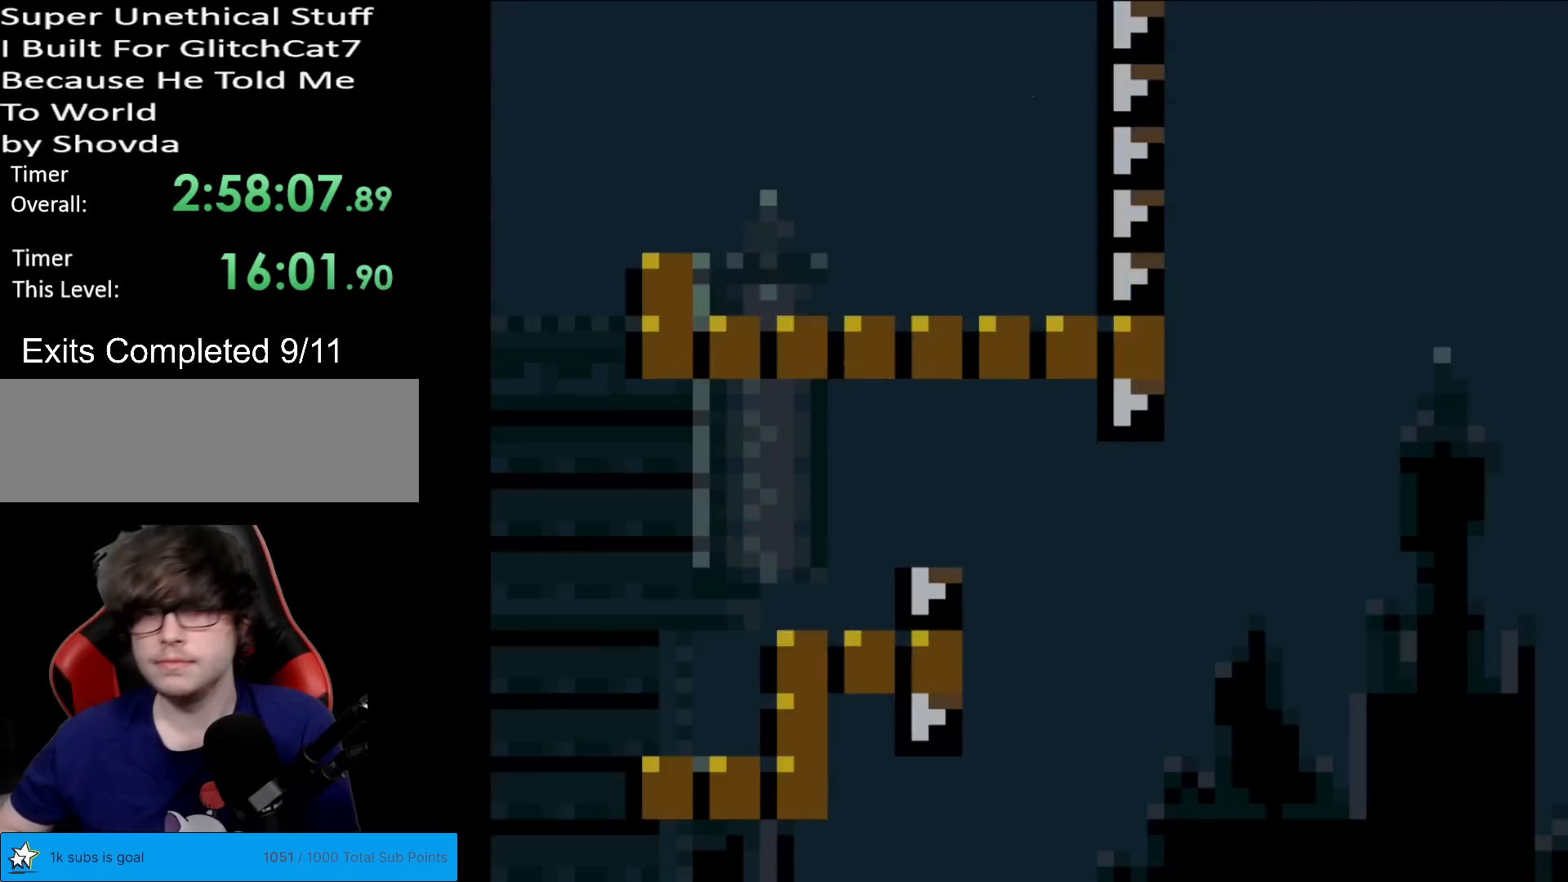
{"buttons": ["A", "X", "DPAD_RIGHT"], "events": [[283, "A", "down"], [367, "DPAD_RIGHT", "down"]]}
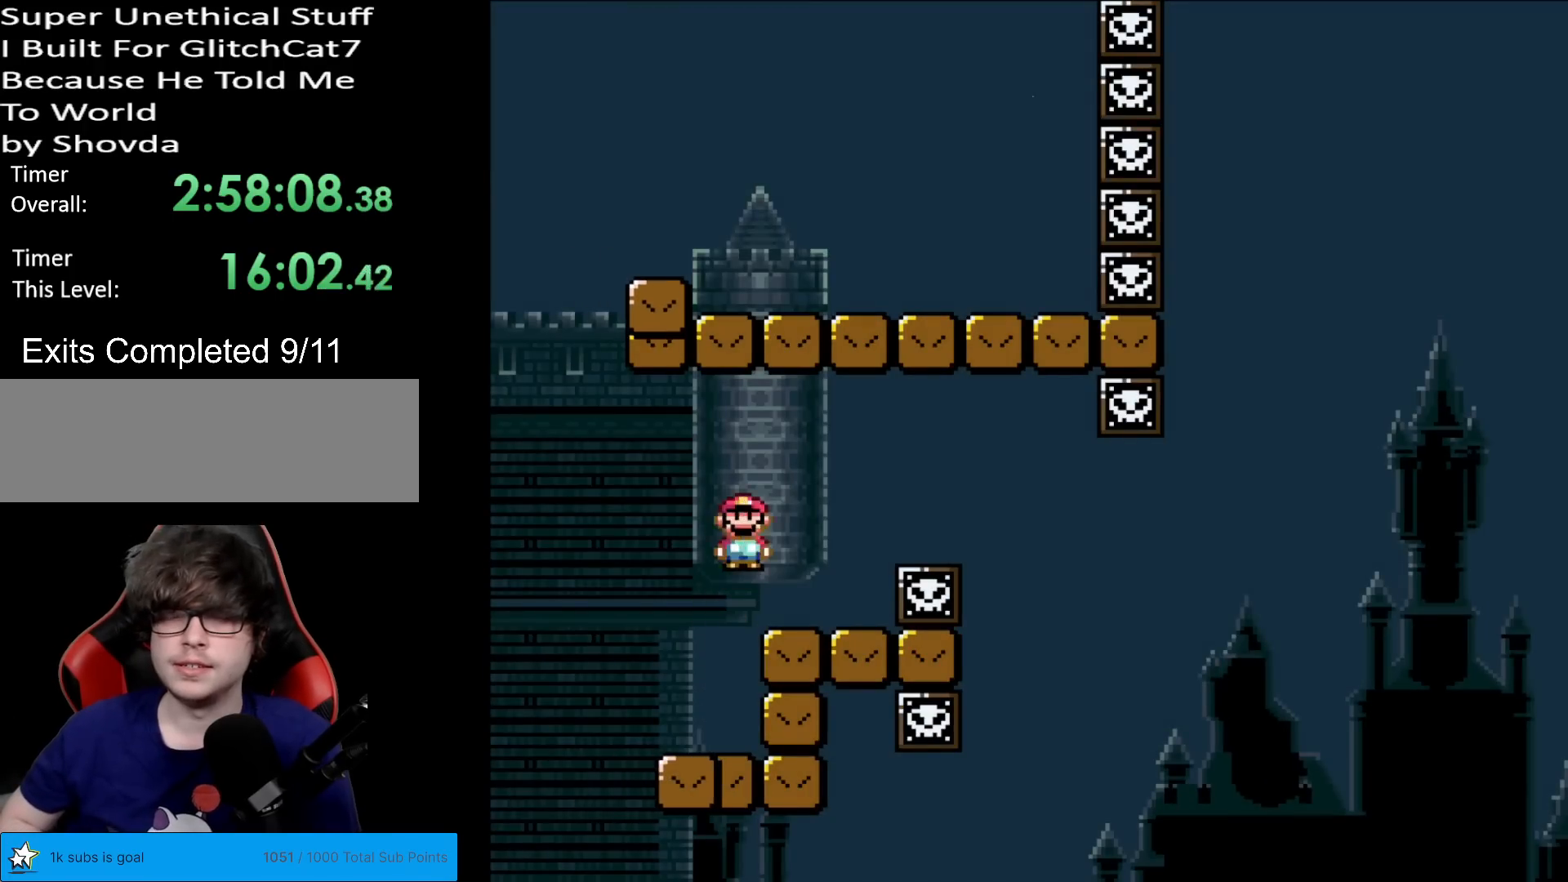
{"buttons": ["X"], "events": [[50, "A", "up"], [184, "DPAD_RIGHT", "up"], [200, "DPAD_UP", "down"], [217, "DPAD_LEFT", "down"], [217, "DPAD_UP", "up"], [317, "DPAD_LEFT", "up"]]}
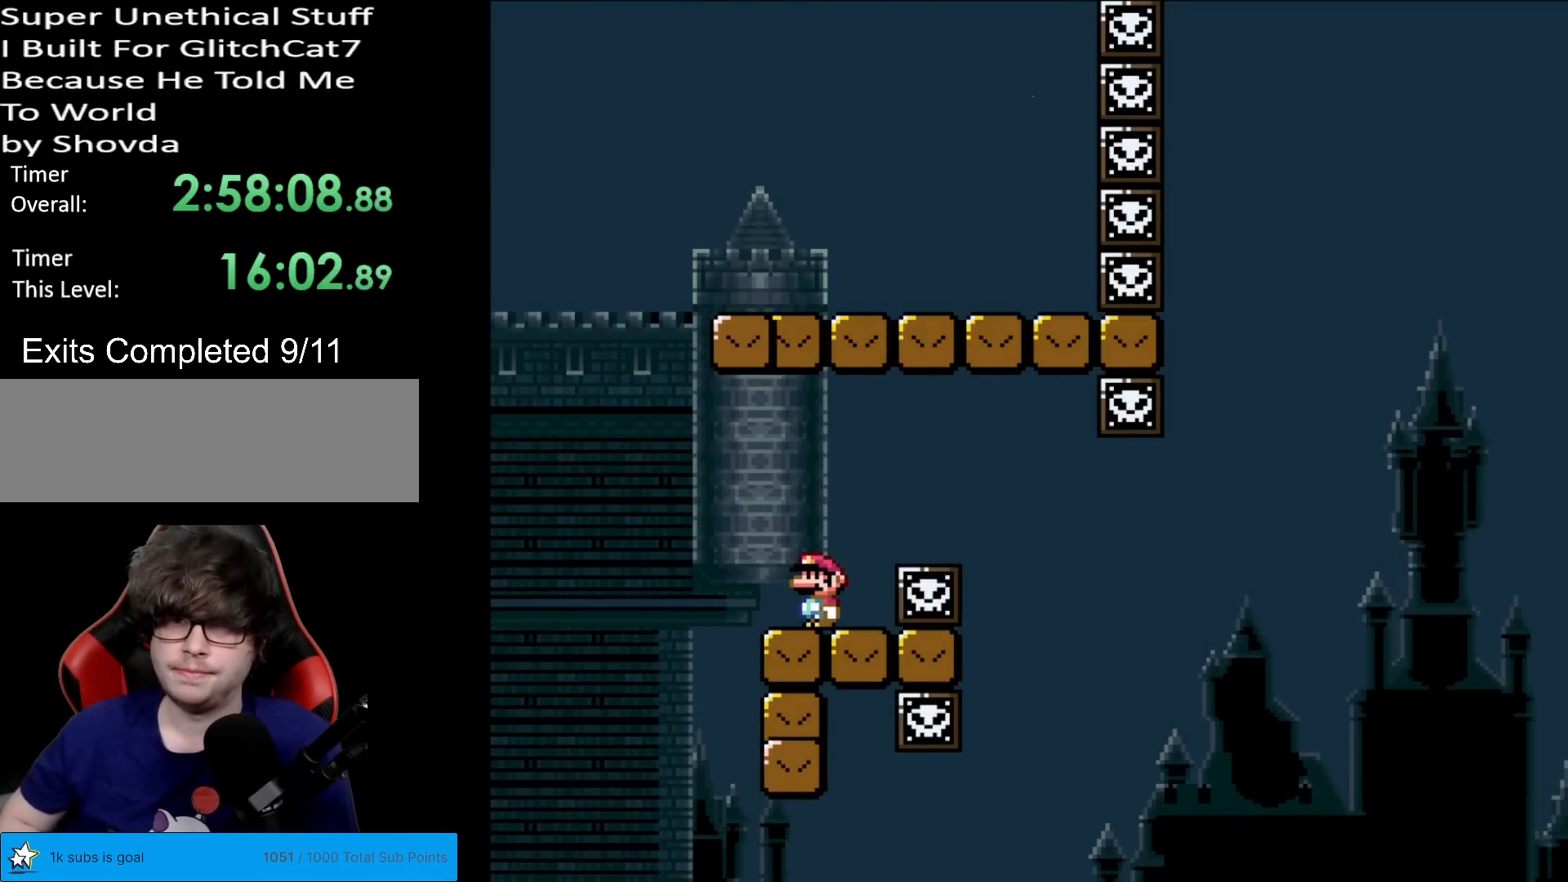
{"buttons": ["X"], "events": []}
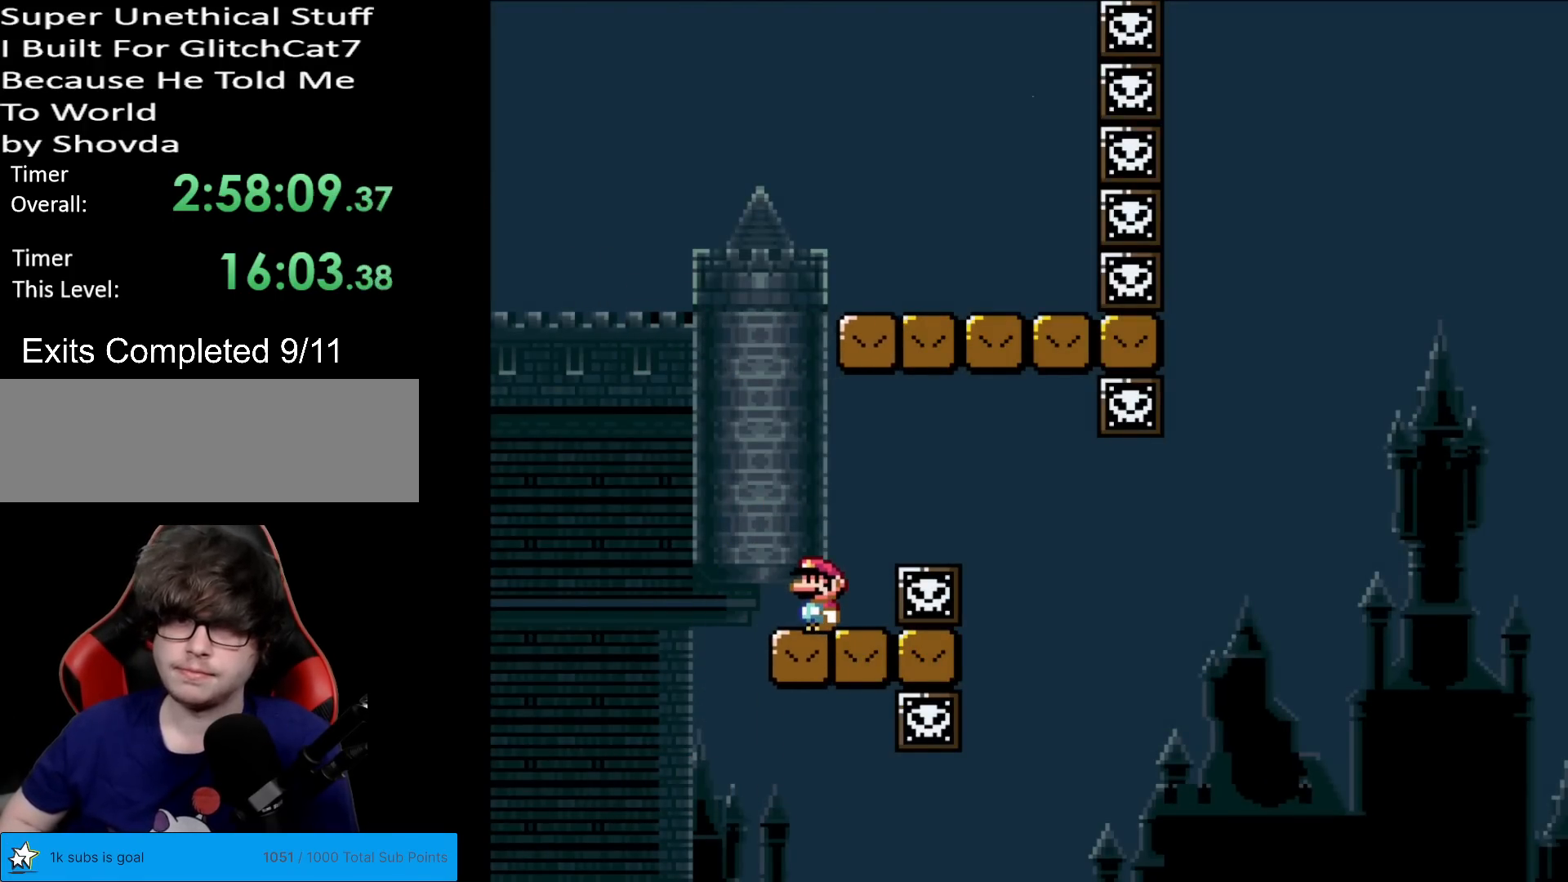
{"buttons": ["A", "X"], "events": [[83, "DPAD_RIGHT", "down"], [150, "A", "down"], [283, "A", "up"], [317, "DPAD_RIGHT", "up"], [350, "A", "down"]]}
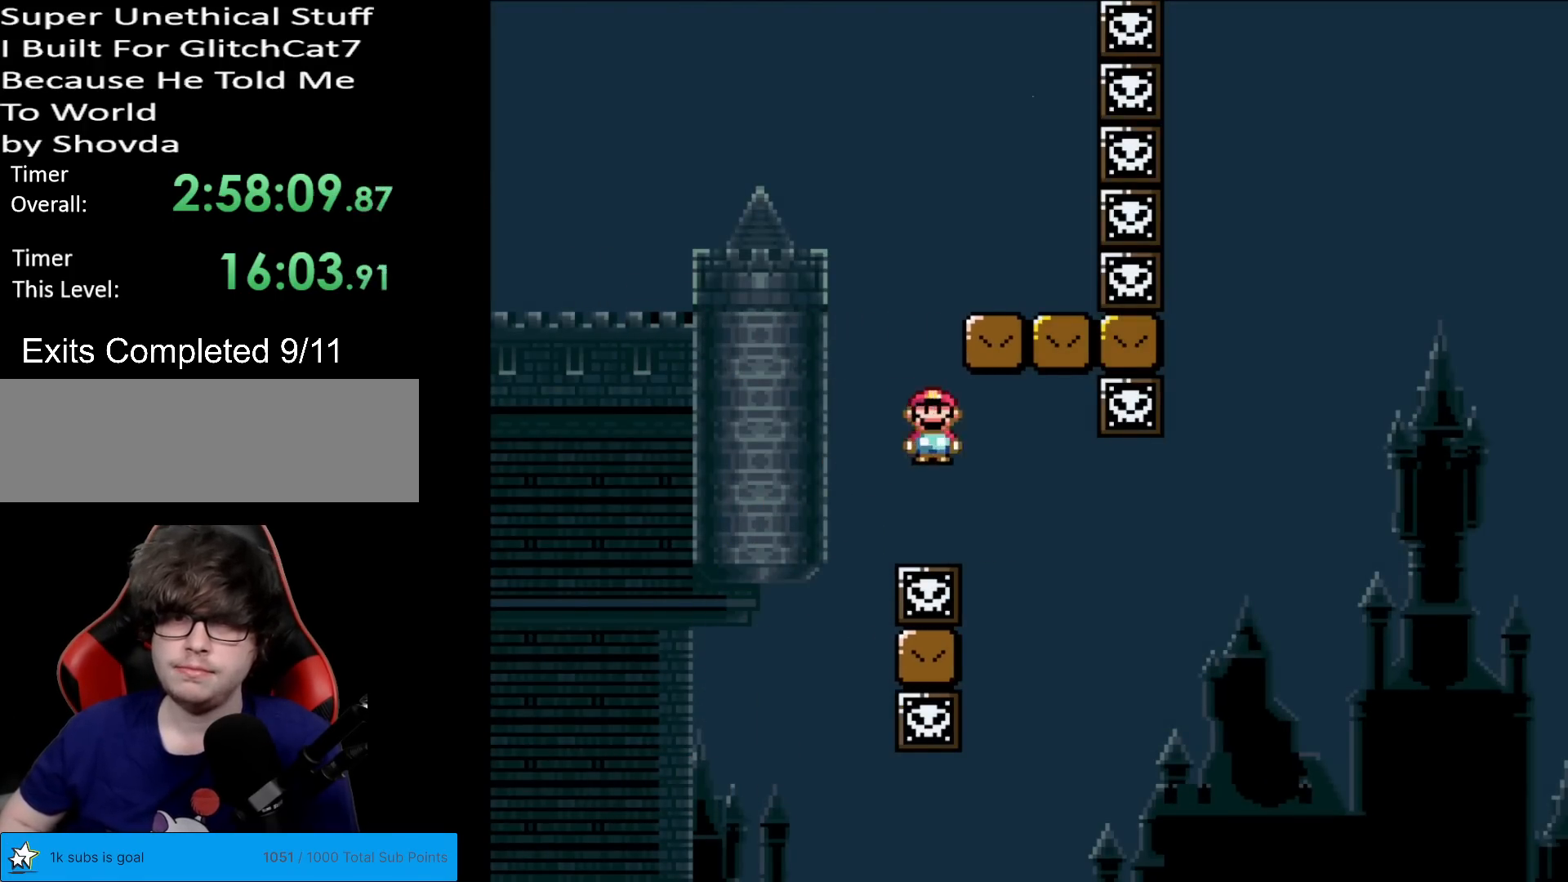
{"buttons": ["B", "Y", "DPAD_RIGHT"], "events": [[67, "A", "up"], [67, "DPAD_RIGHT", "down"], [117, "X", "up"], [117, "Y", "down"], [501, "B", "down"]]}
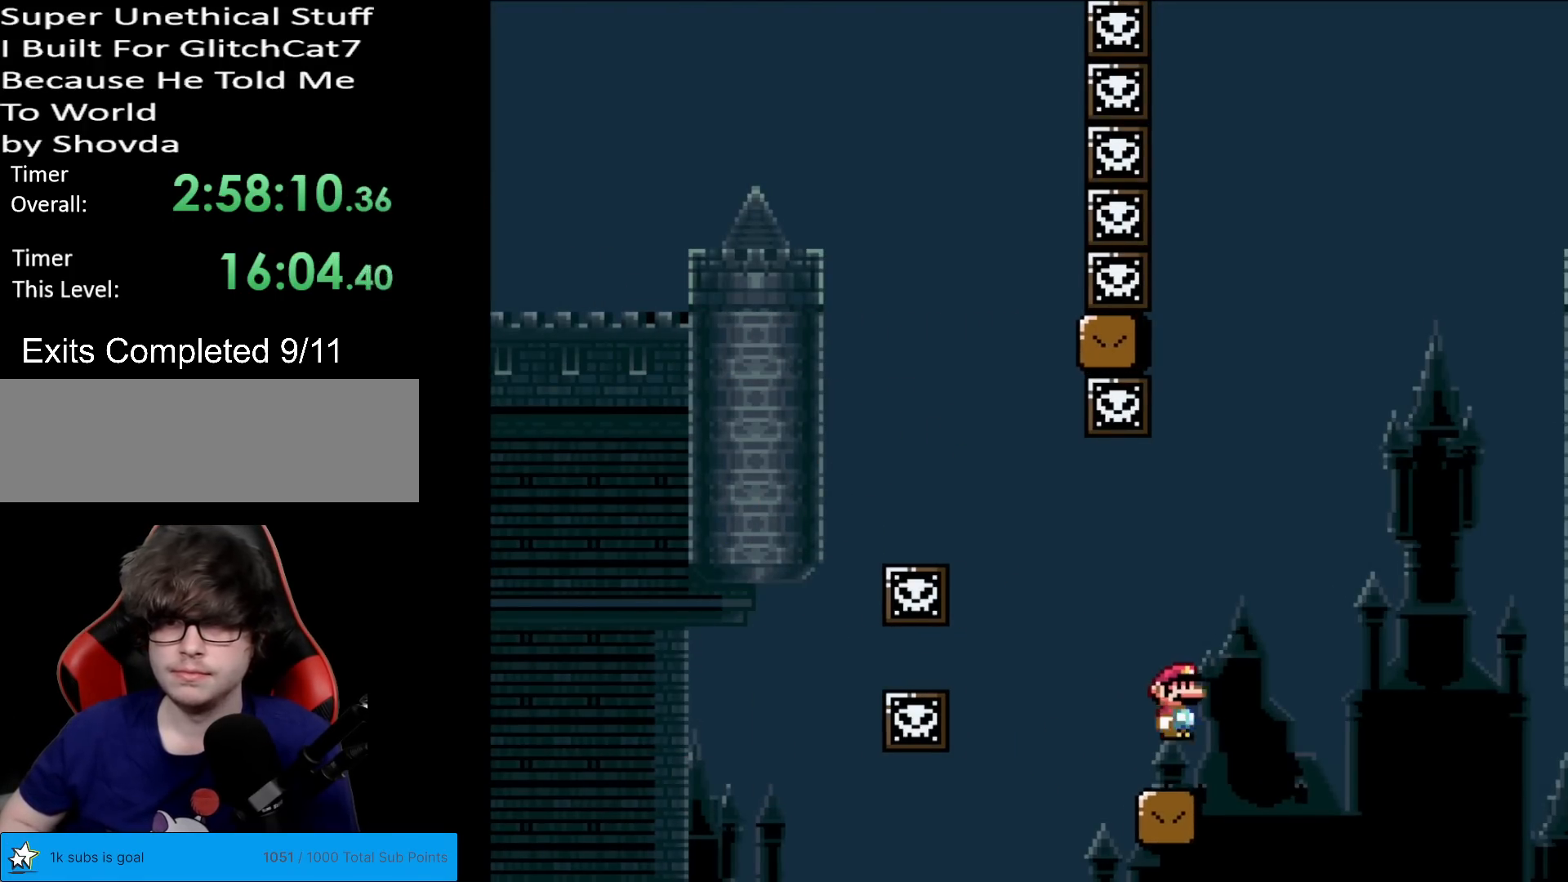
{"buttons": ["B", "Y", "DPAD_LEFT"], "events": [[383, "DPAD_RIGHT", "up"], [400, "DPAD_UP", "down"], [417, "DPAD_LEFT", "down"], [417, "DPAD_UP", "up"]]}
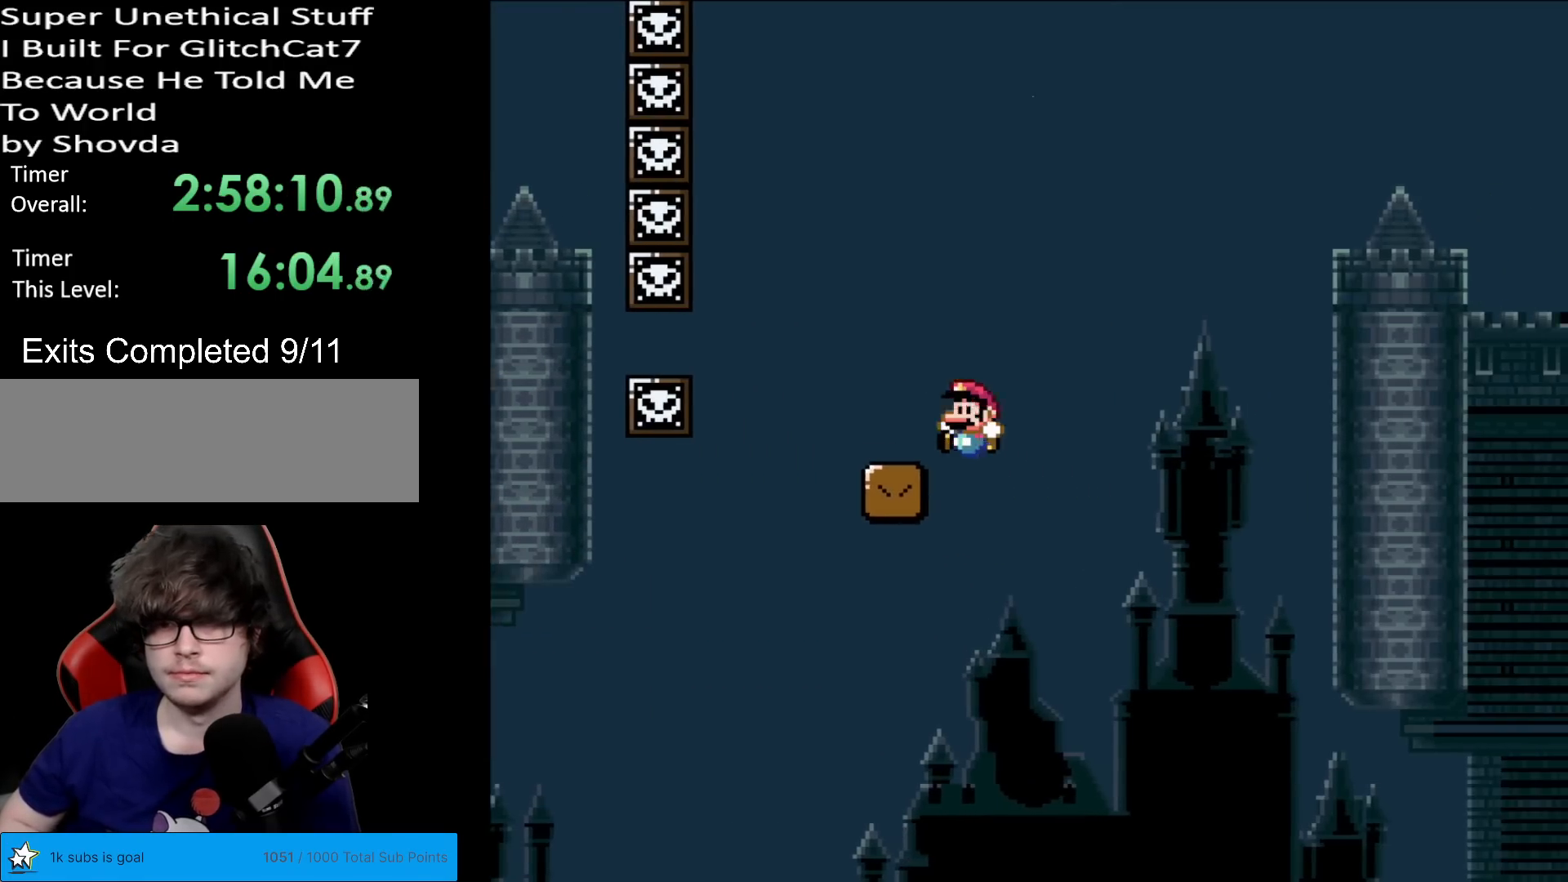
{"buttons": ["Y", "DPAD_RIGHT"], "events": [[33, "DPAD_LEFT", "up"], [50, "DPAD_DOWN", "down"], [67, "DPAD_DOWN", "up"], [67, "DPAD_RIGHT", "down"], [134, "B", "up"], [350, "DPAD_RIGHT", "up"], [417, "DPAD_RIGHT", "down"]]}
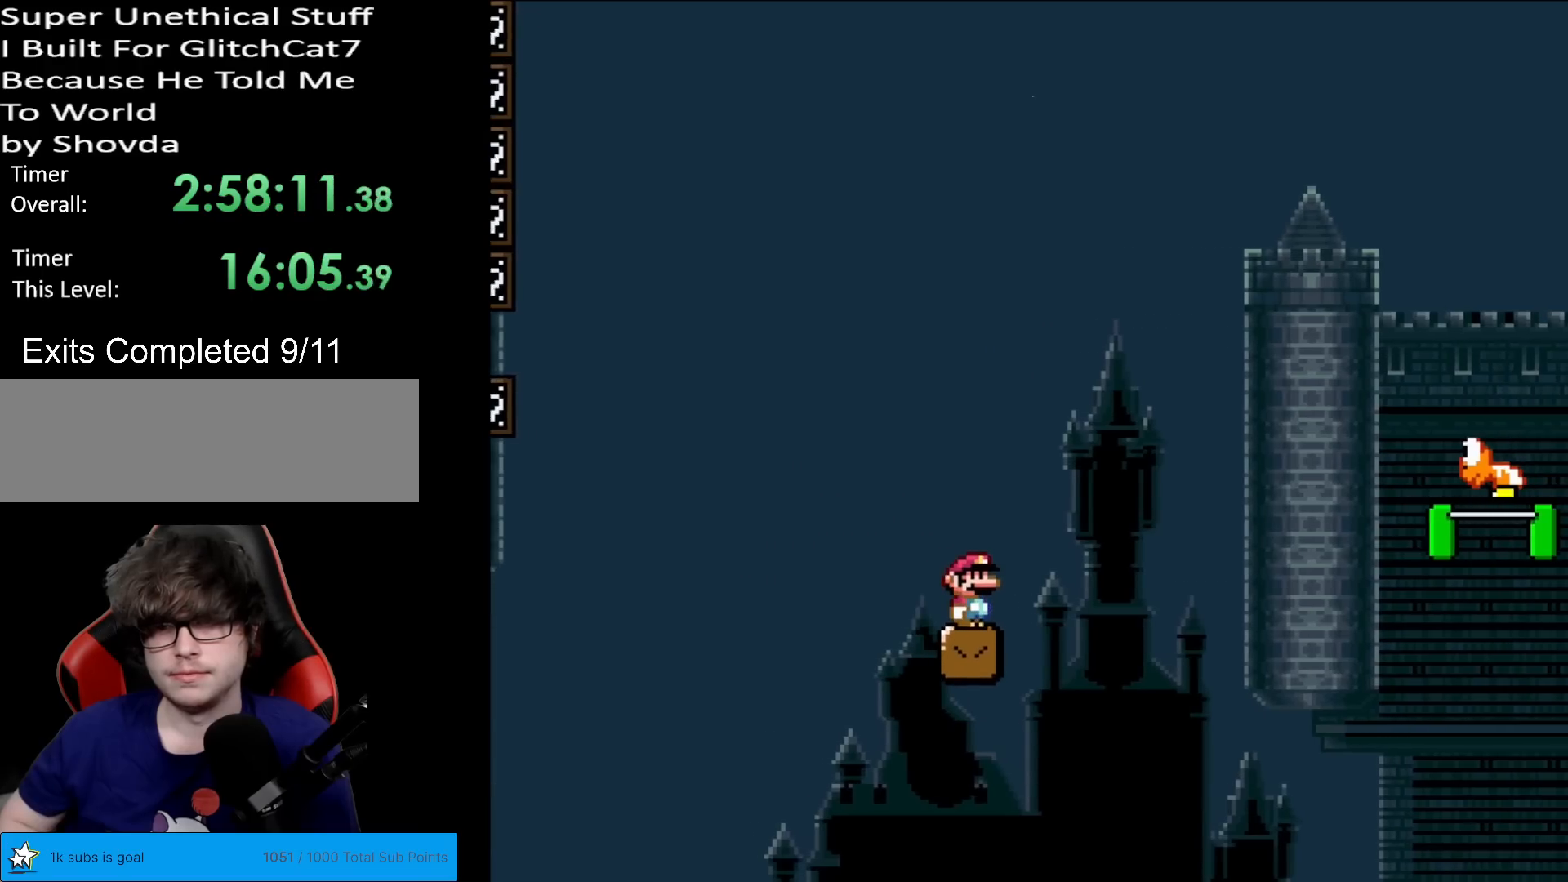
{"buttons": ["B", "Y", "DPAD_RIGHT"], "events": [[216, "B", "down"]]}
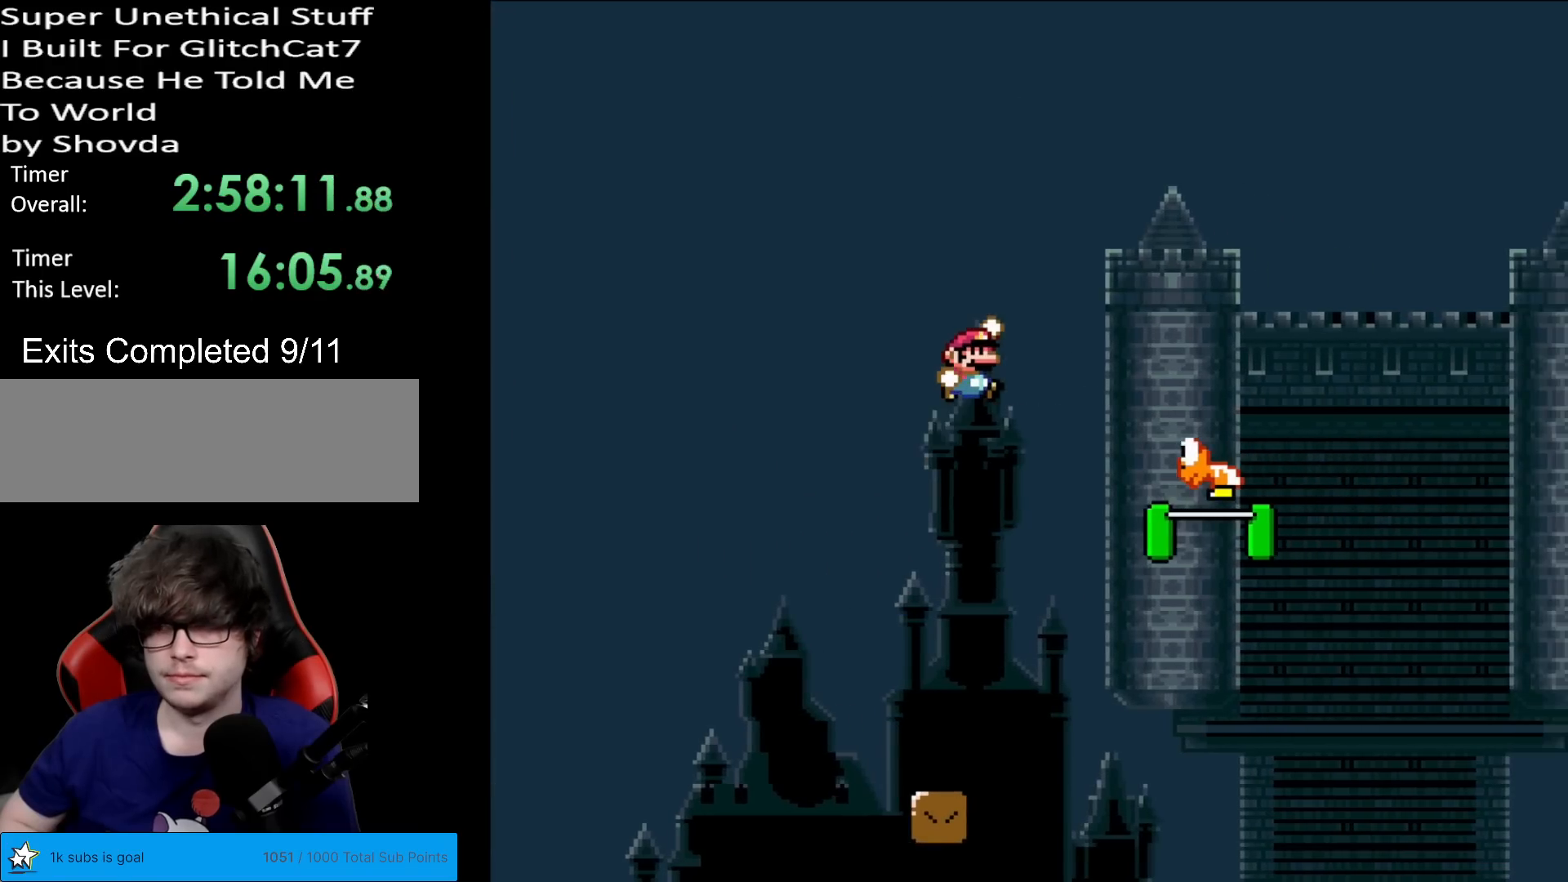
{"buttons": ["B", "Y", "DPAD_RIGHT"], "events": []}
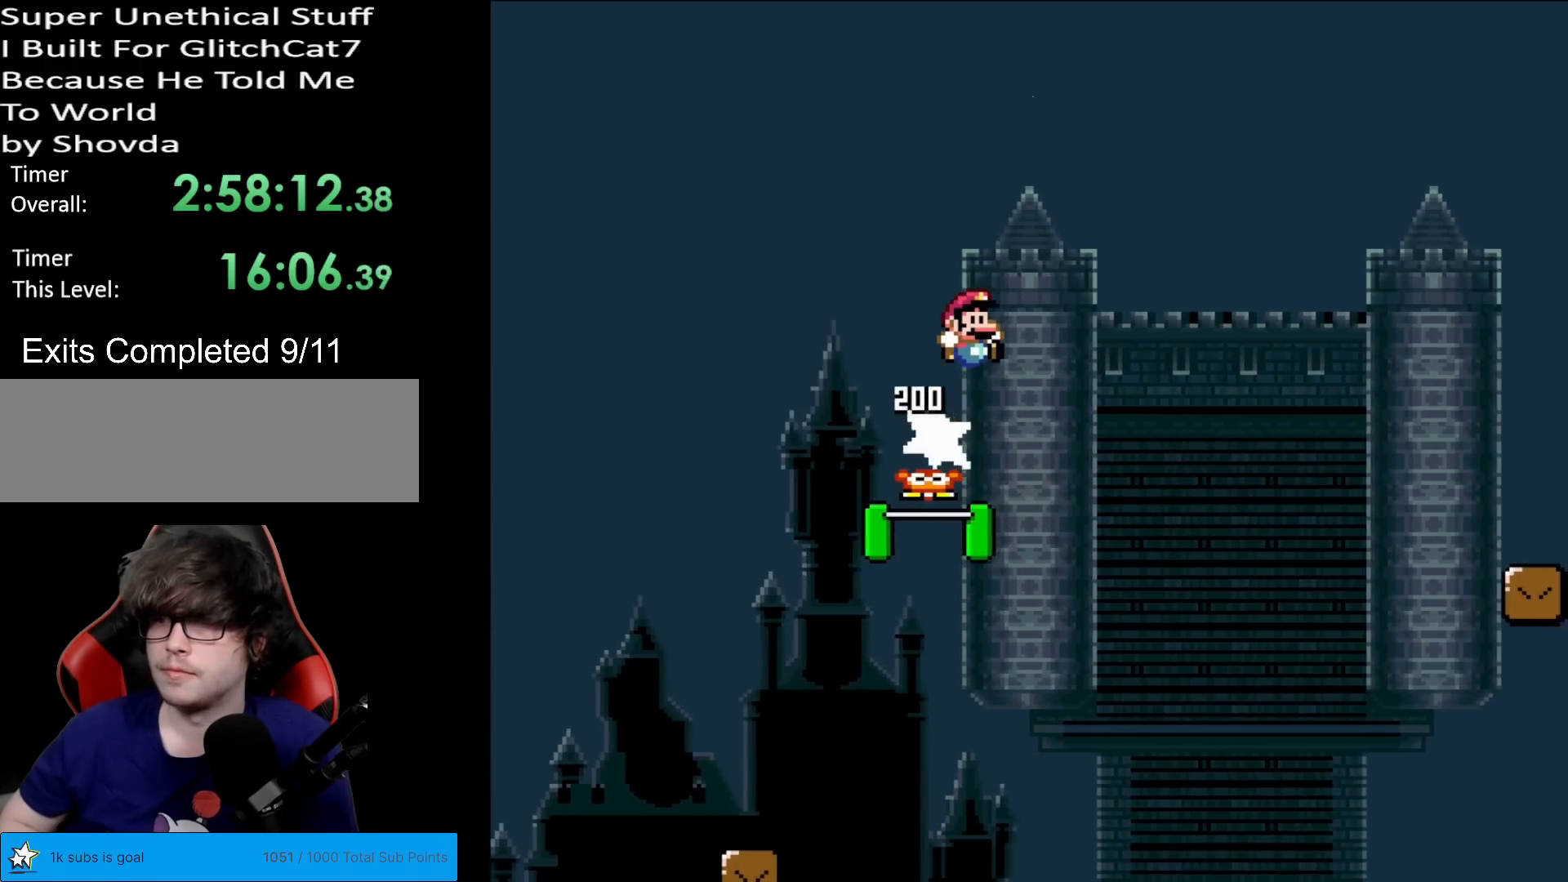
{"buttons": ["B", "Y", "DPAD_RIGHT"], "events": []}
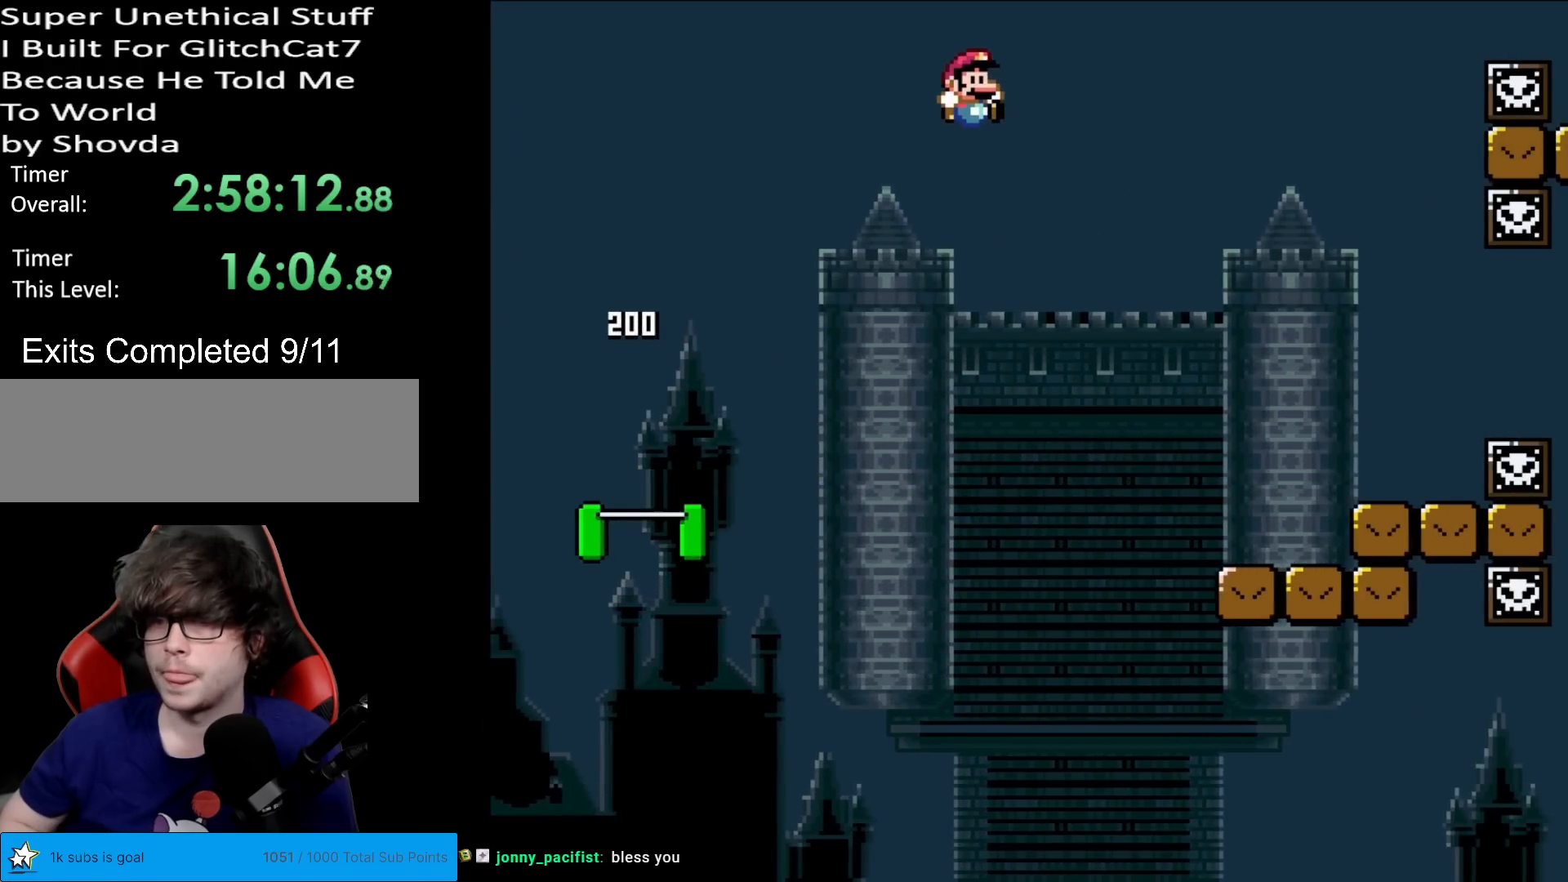
{"buttons": ["X", "DPAD_RIGHT"], "events": [[33, "B", "up"], [100, "Y", "up"], [117, "X", "down"]]}
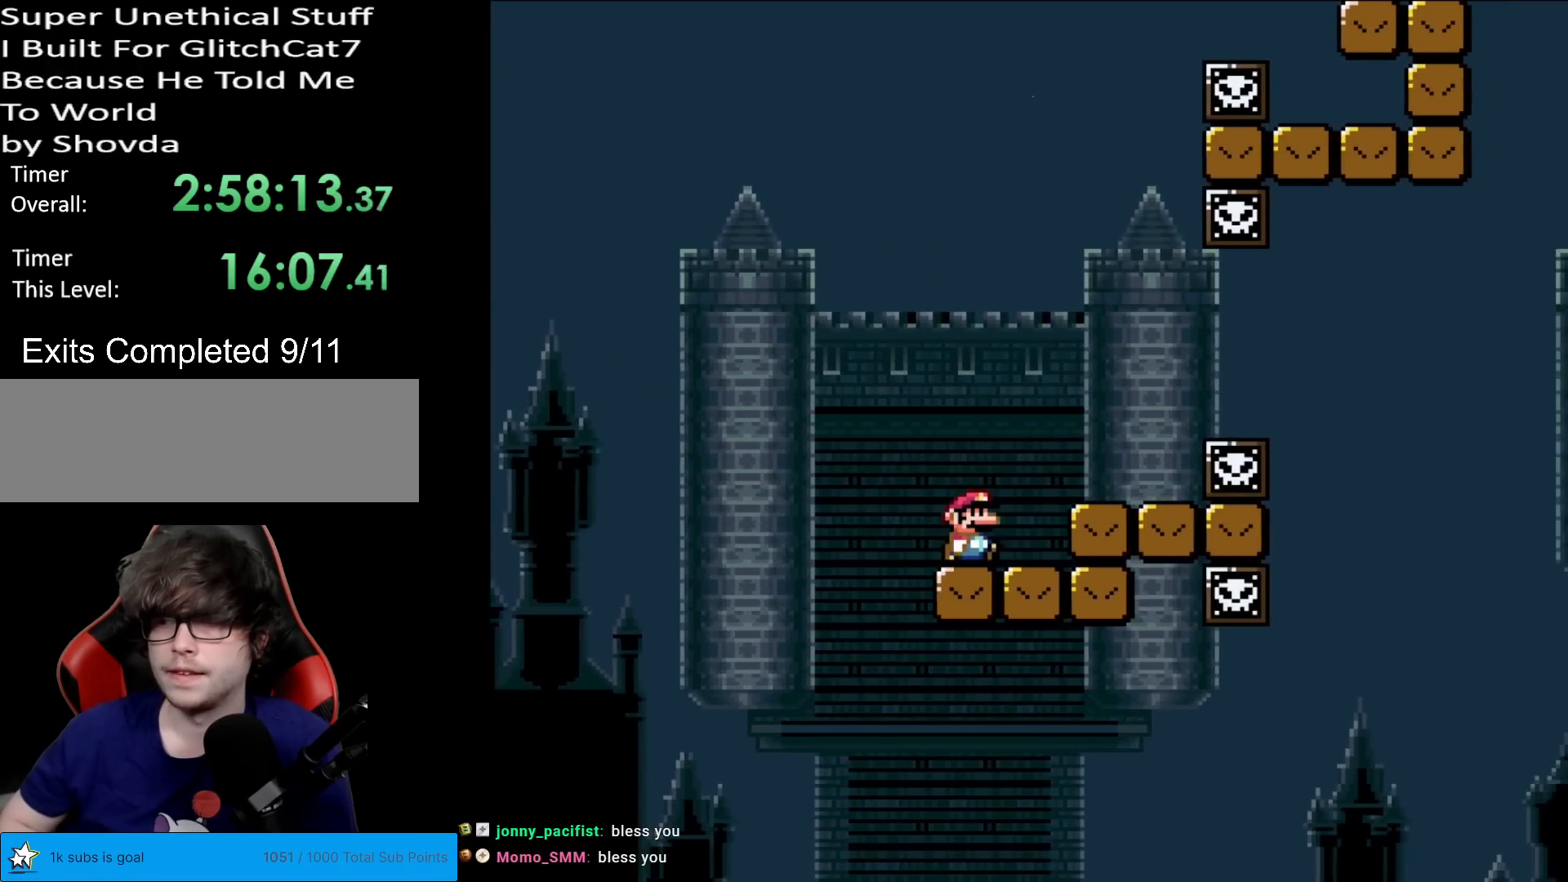
{"buttons": ["X", "DPAD_RIGHT"], "events": [[100, "A", "down"], [200, "A", "up"], [250, "DPAD_RIGHT", "up"], [267, "DPAD_LEFT", "down"], [417, "DPAD_LEFT", "up"], [467, "DPAD_RIGHT", "down"]]}
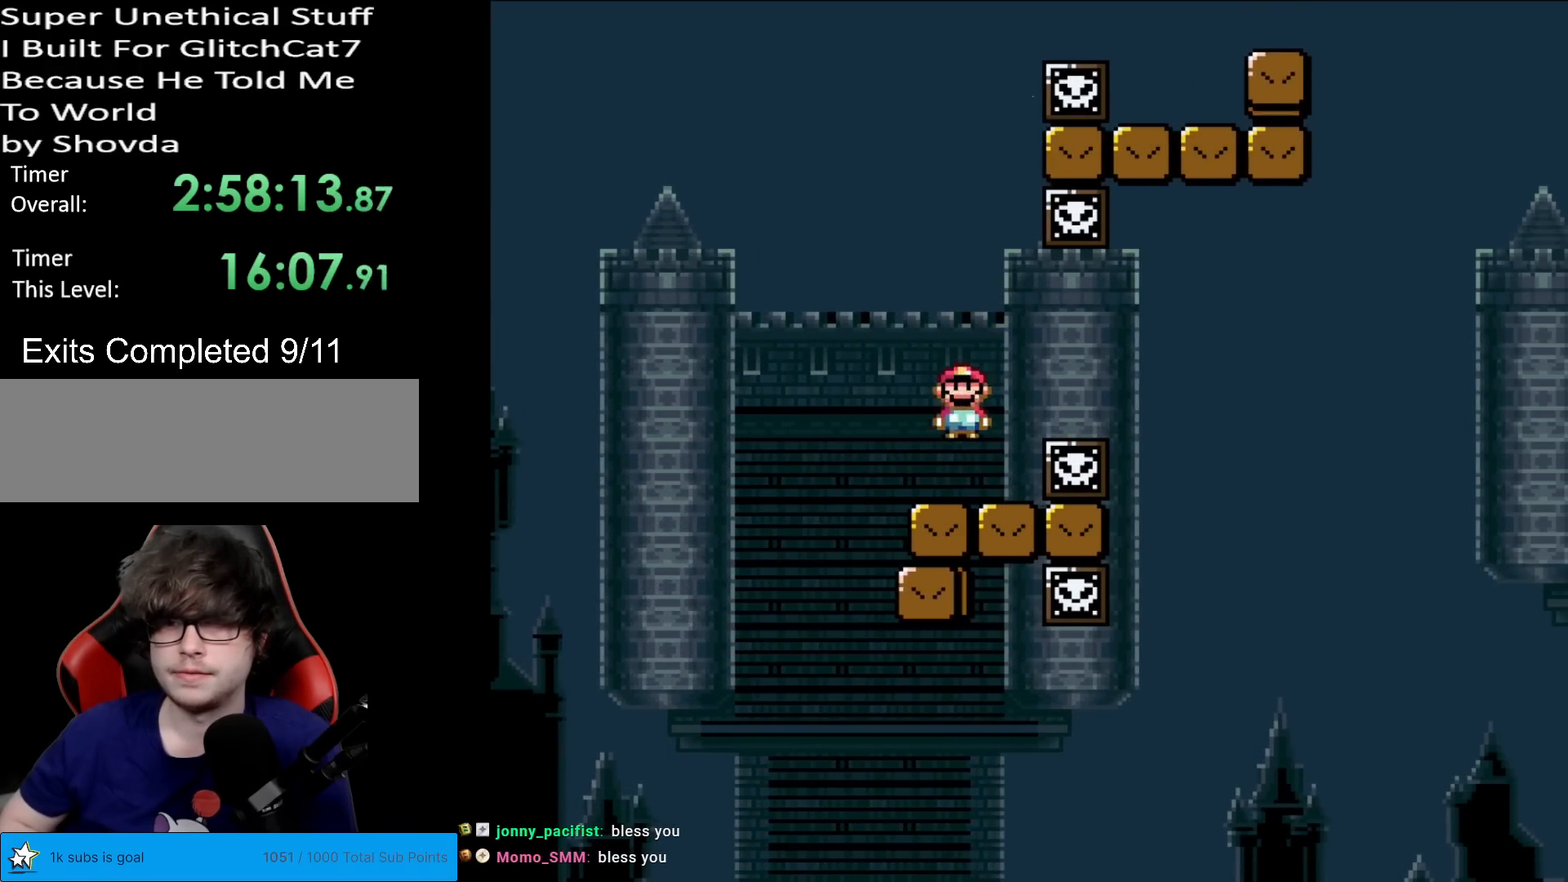
{"buttons": ["A", "X", "DPAD_RIGHT"], "events": [[83, "DPAD_RIGHT", "up"], [451, "DPAD_RIGHT", "down"], [501, "A", "down"]]}
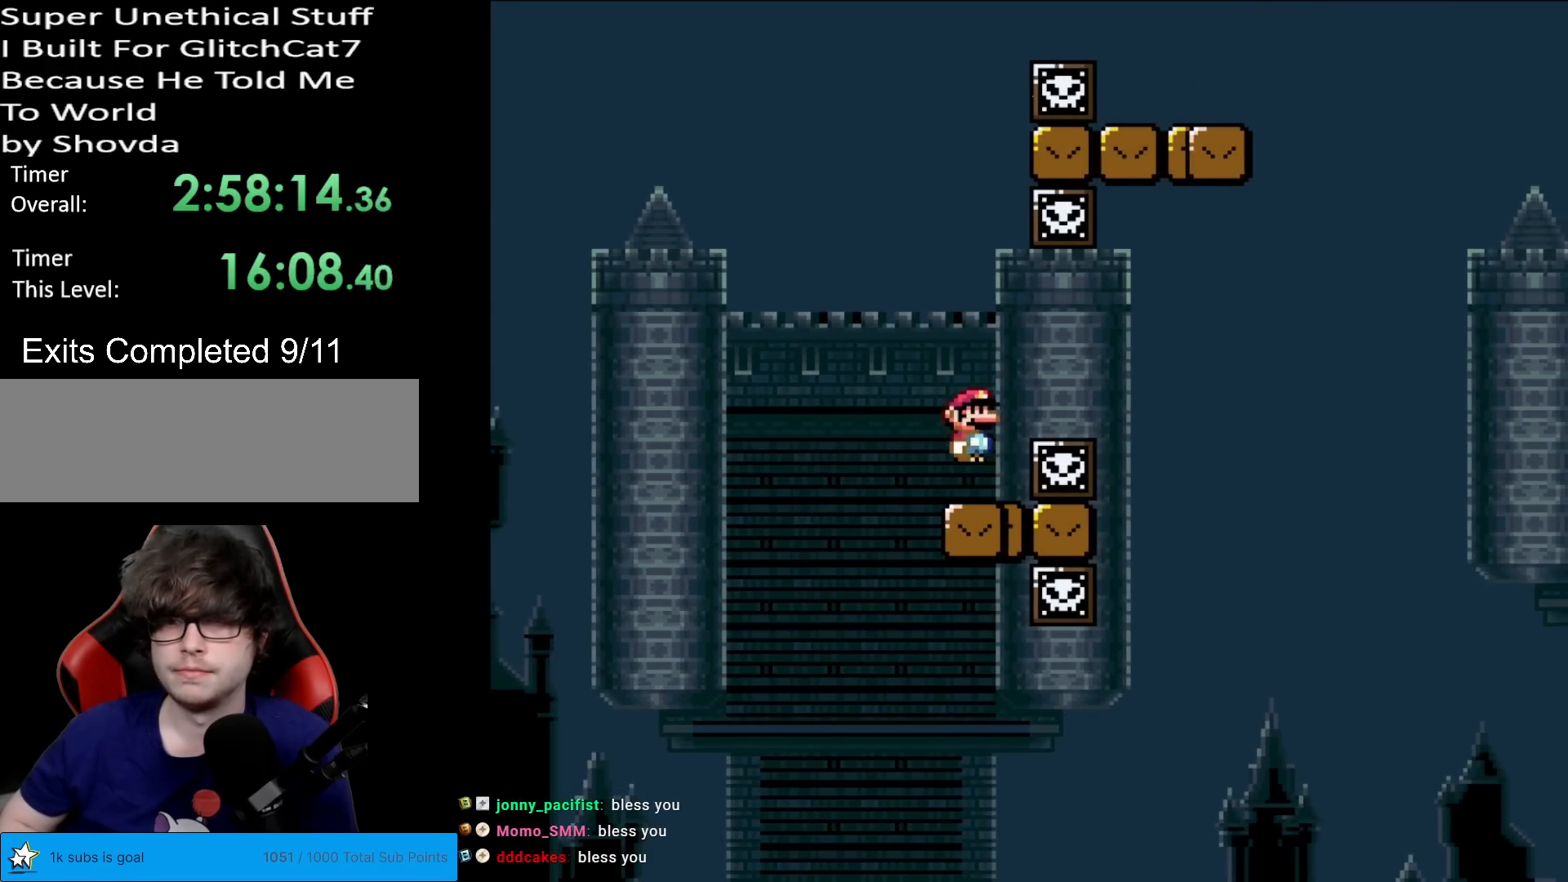
{"buttons": [], "events": [[66, "A", "up"], [150, "A", "down"], [283, "DPAD_RIGHT", "up"], [433, "A", "up"], [467, "X", "up"]]}
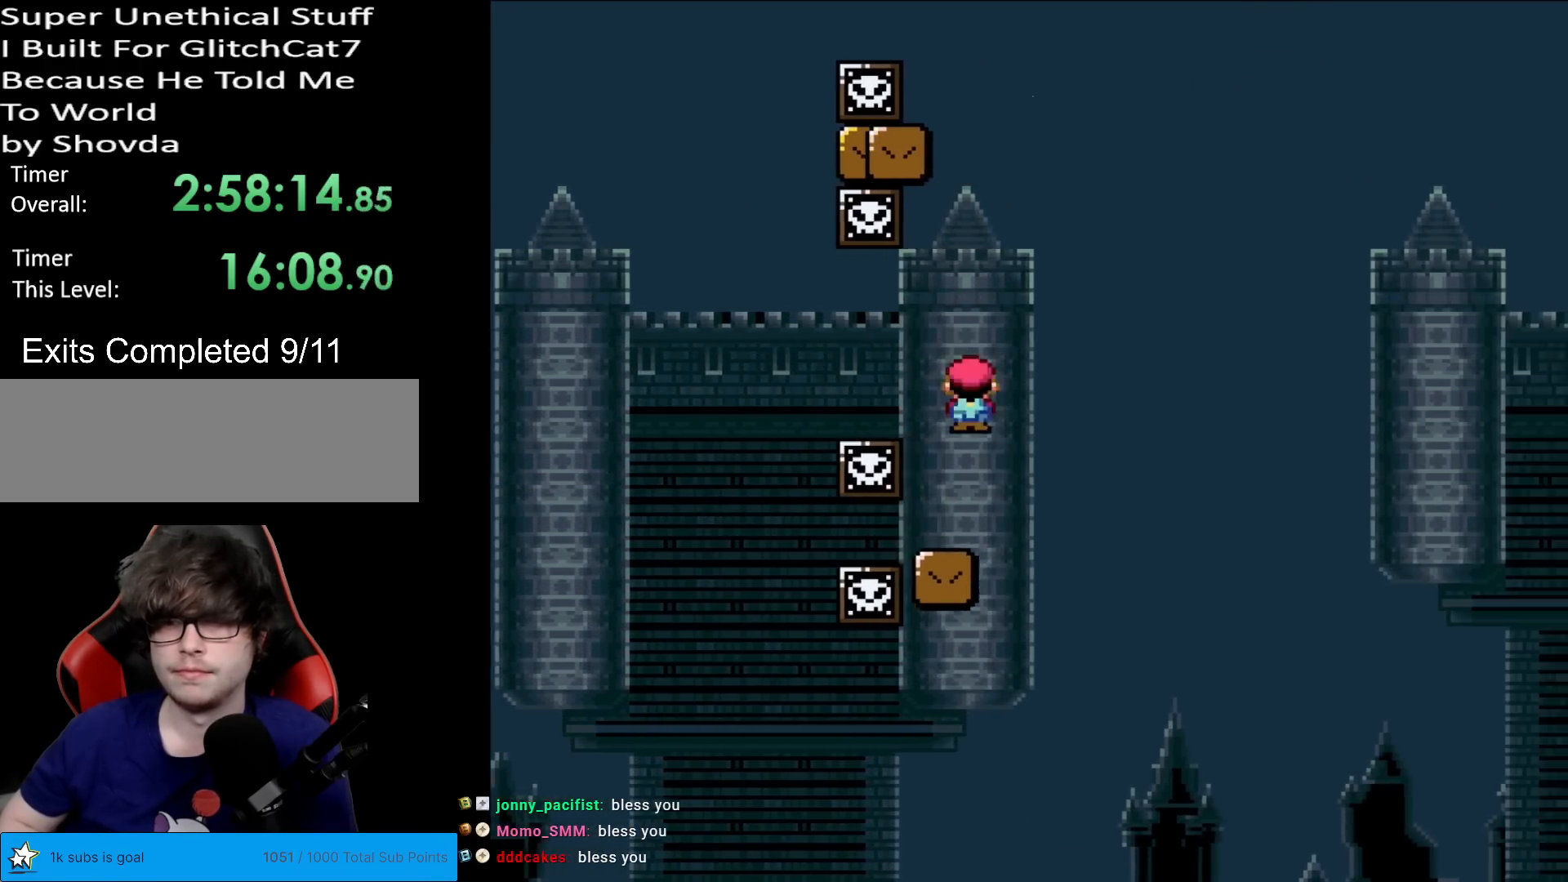
{"buttons": ["B", "Y"], "events": [[17, "Y", "down"], [84, "DPAD_RIGHT", "down"], [284, "B", "down"], [501, "DPAD_RIGHT", "up"]]}
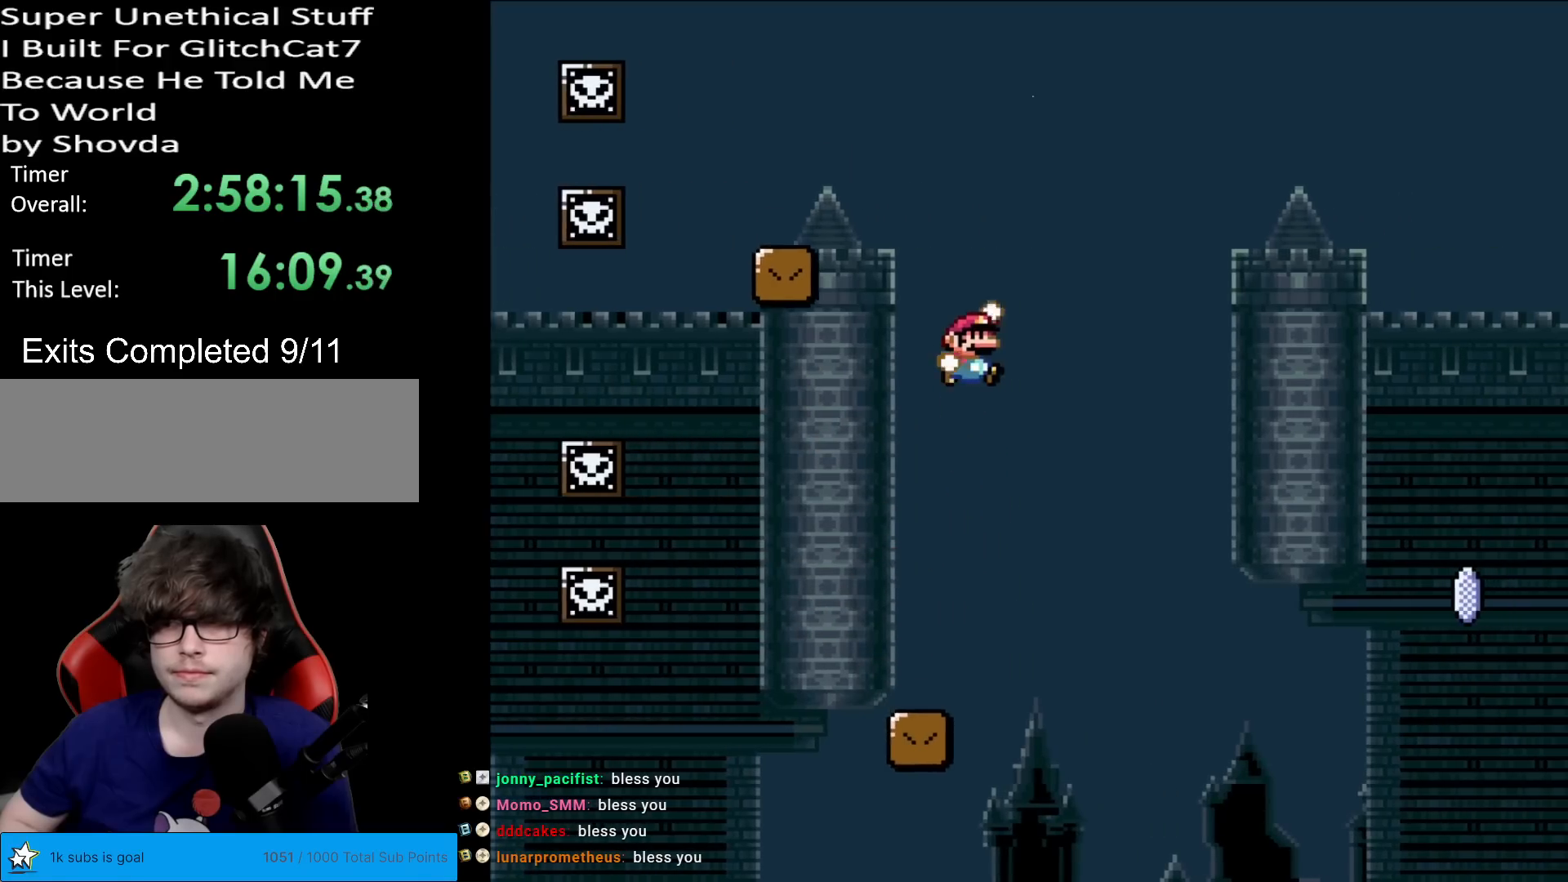
{"buttons": ["Y"], "events": [[50, "DPAD_LEFT", "down"], [166, "DPAD_LEFT", "up"], [233, "DPAD_RIGHT", "down"], [433, "DPAD_RIGHT", "up"], [483, "B", "up"]]}
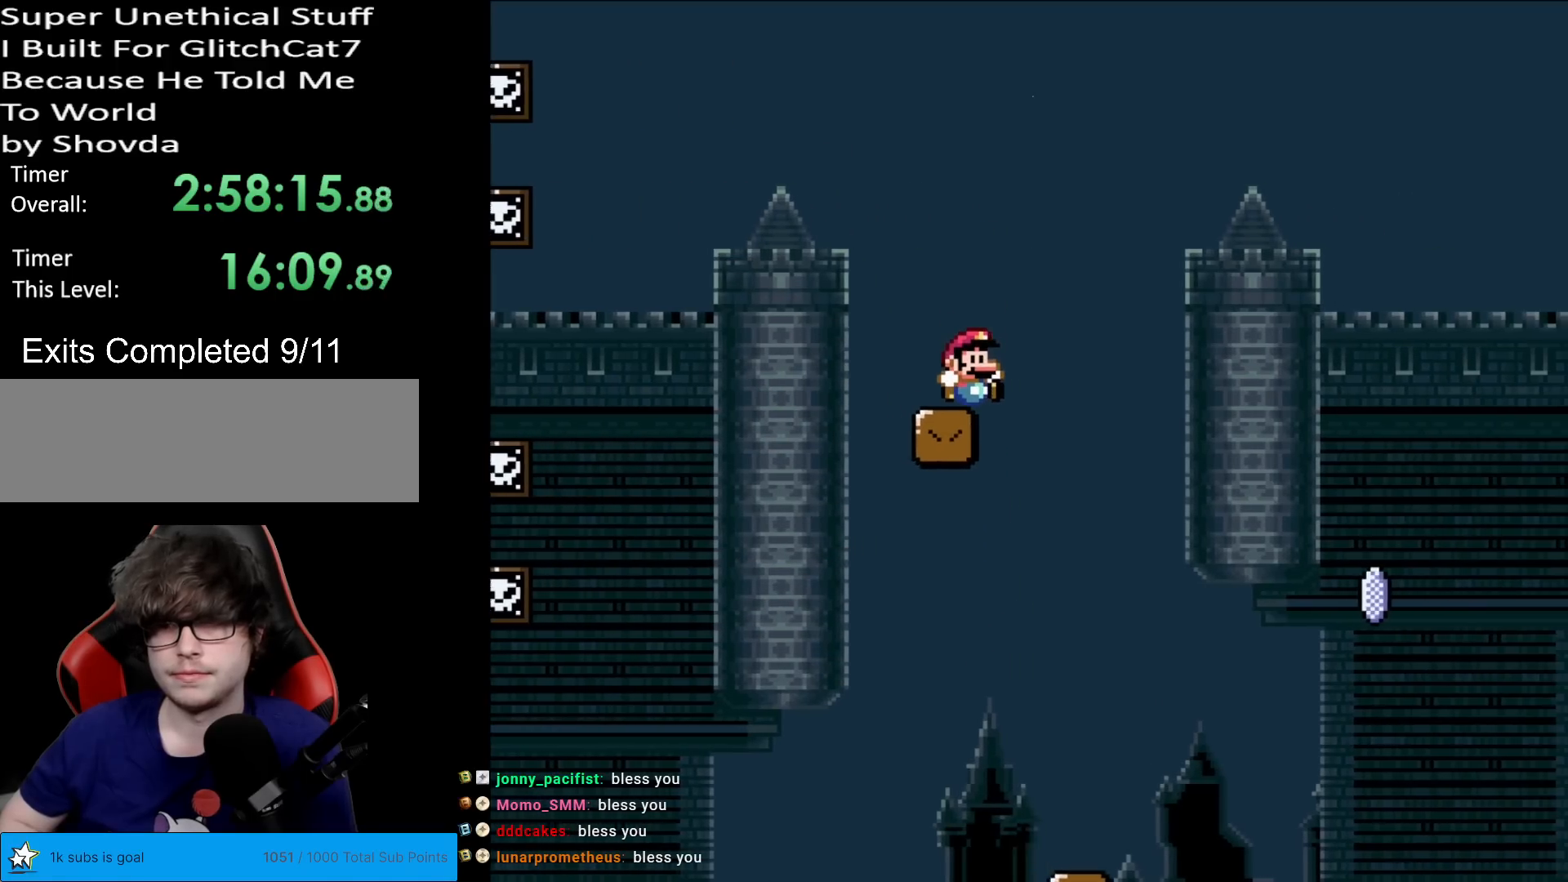
{"buttons": ["X", "DPAD_RIGHT"], "events": [[17, "DPAD_RIGHT", "down"], [117, "DPAD_RIGHT", "up"], [384, "DPAD_RIGHT", "down"], [400, "X", "down"], [400, "Y", "up"]]}
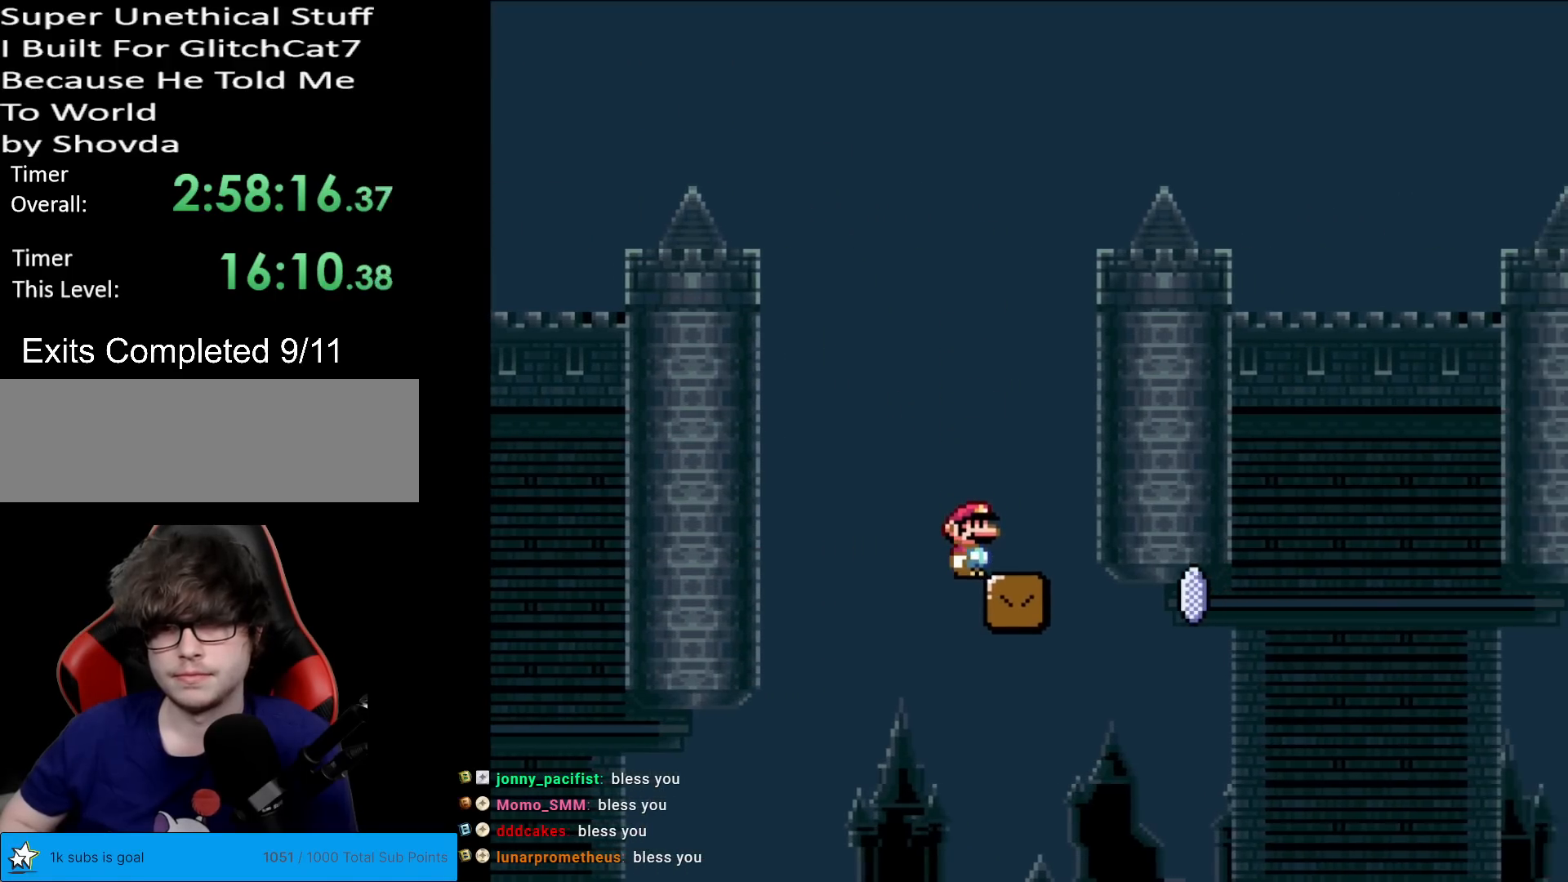
{"buttons": ["A", "X", "DPAD_RIGHT"], "events": [[400, "A", "down"]]}
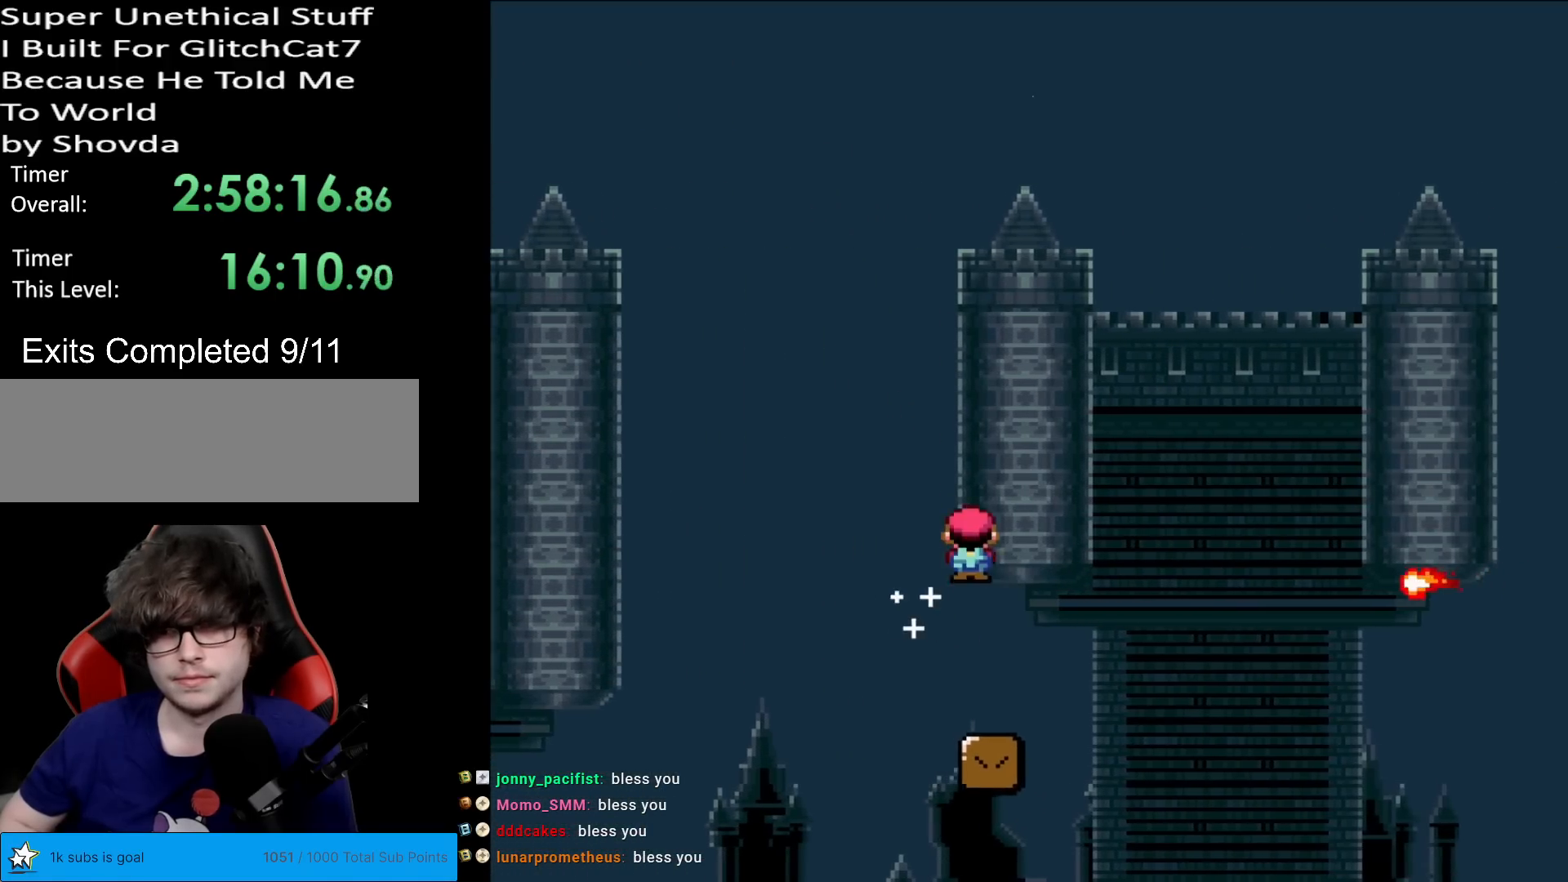
{"buttons": ["X", "DPAD_RIGHT"], "events": [[300, "A", "up"]]}
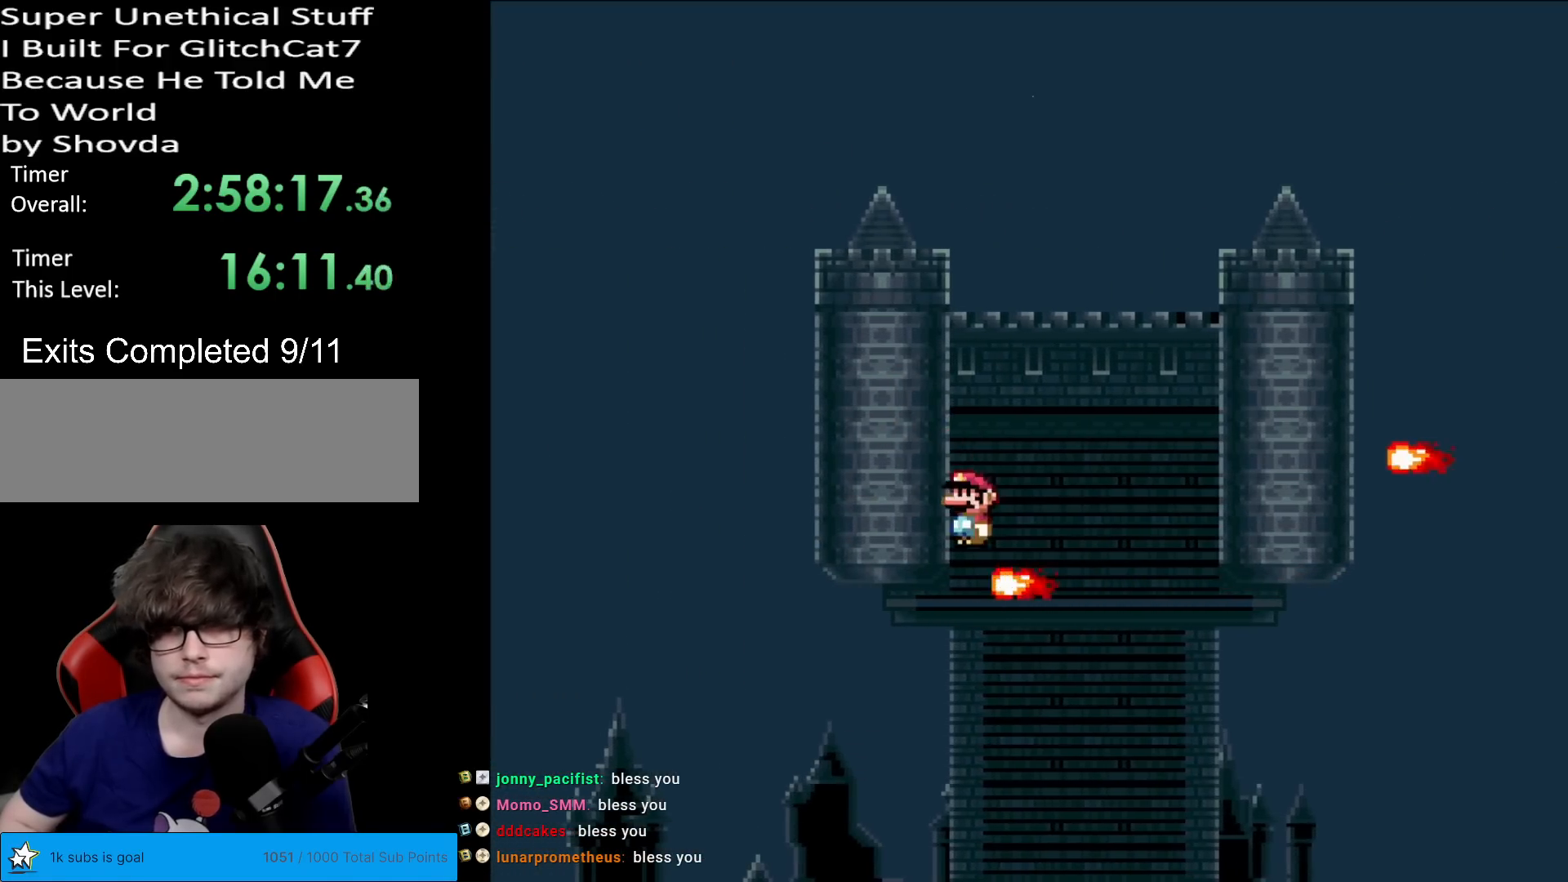
{"buttons": ["X", "DPAD_RIGHT"], "events": [[16, "A", "down"], [200, "A", "up"]]}